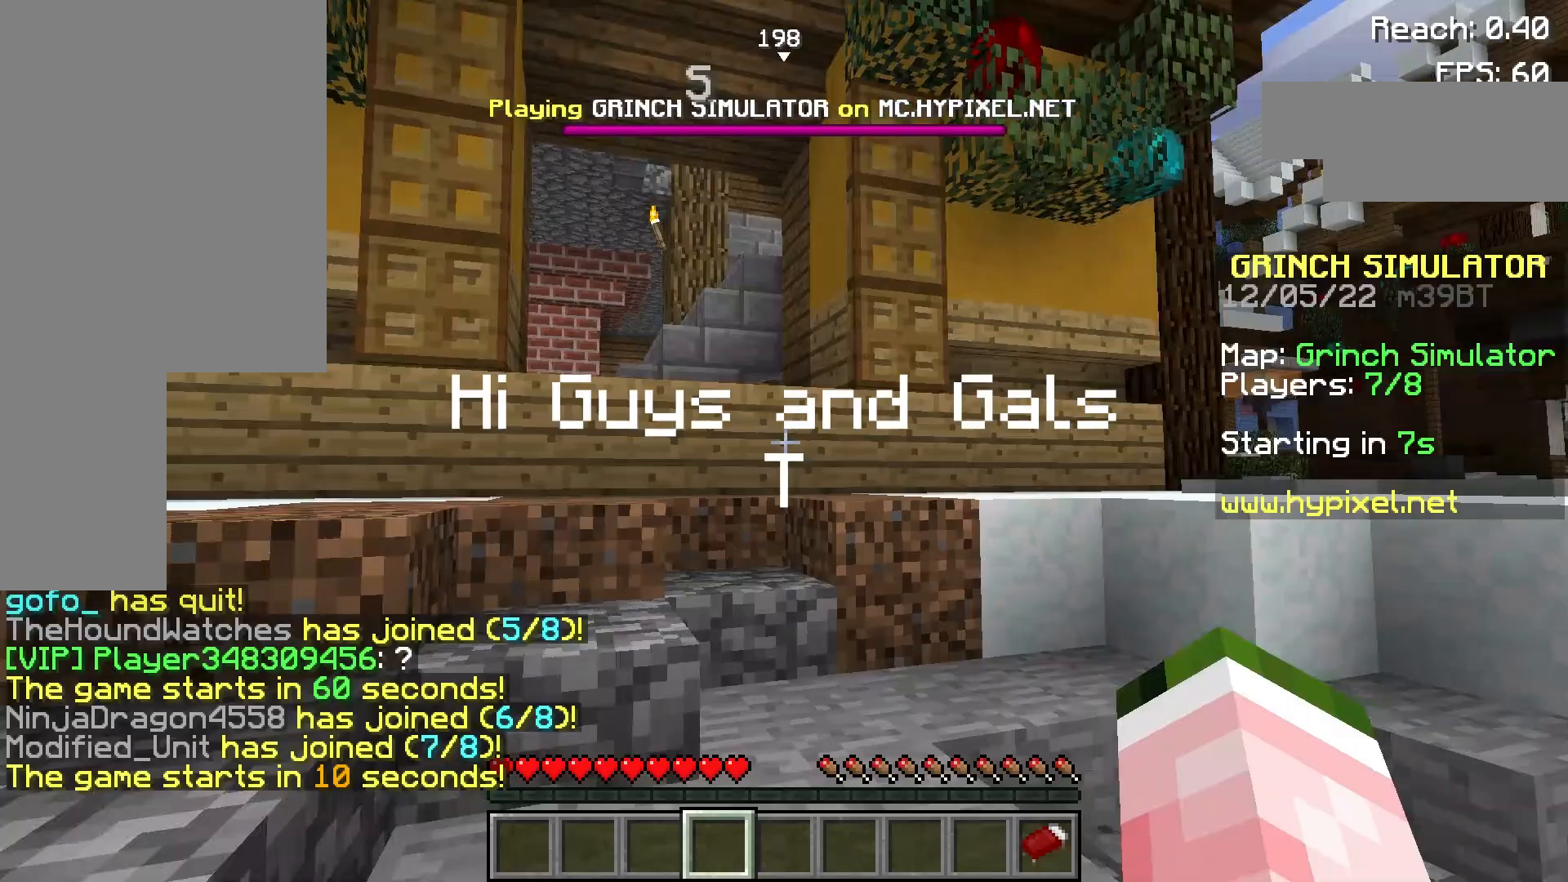
Gameplay with keyboard and mouse; each line is a JSON object with the keys and mouse buttons held at the frame after it. "events" lists presses ("down") and releases ("up") of "a", "d", "s", "space", "w", "mouse_left" and "mouse_right" between this image and that frame as [ms after this image, input, new state], when the widget could be followed in between. "mouse_left", "mouse_right" = the "left", "right" buttons of the "mouse" list. No other keys are recorded. Fast repeated clicks can show as one long hold. Not read: mouse_move.
{"keys": ["a", "w"], "mouse": [], "events": []}
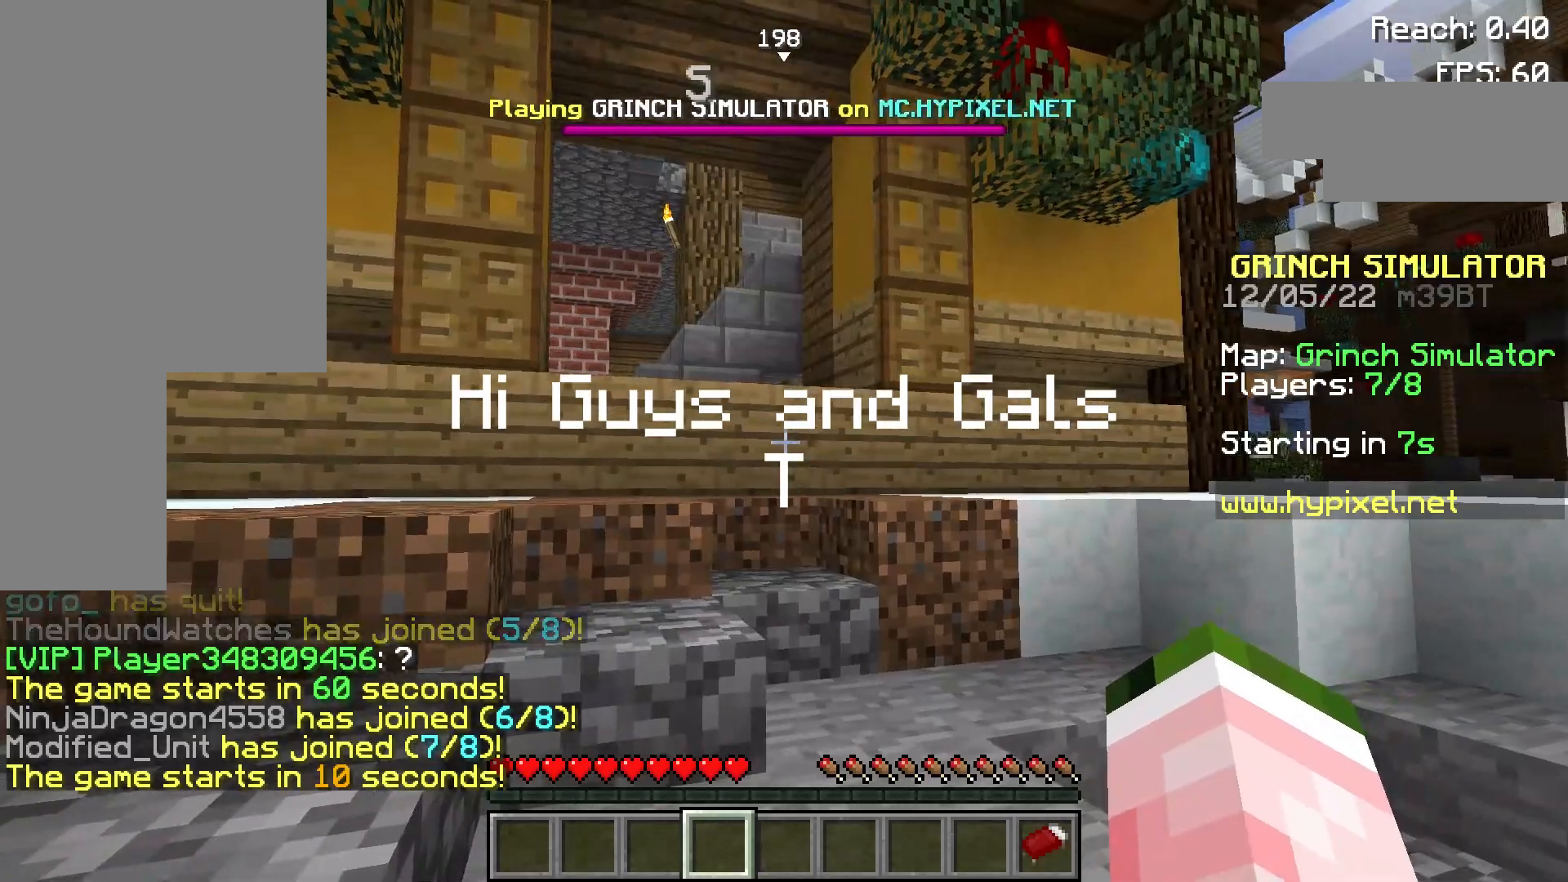
{"keys": ["a", "w"], "mouse": [], "events": [[20, "a", "up"], [20, "space", "down"], [180, "a", "down"], [220, "space", "up"]]}
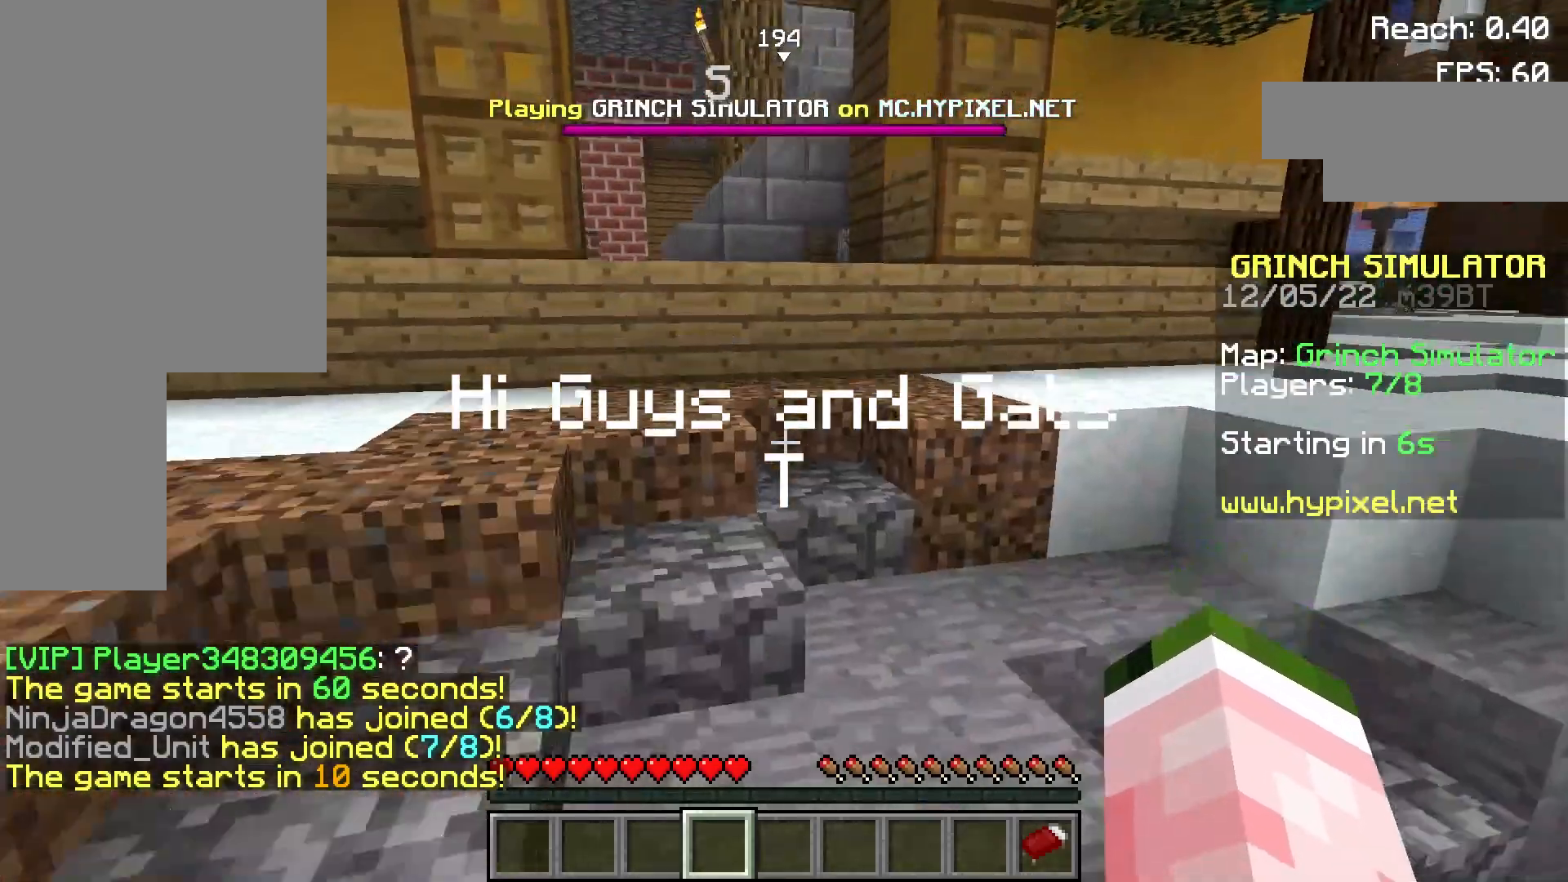
{"keys": ["a", "w"], "mouse": [], "events": [[20, "space", "down"], [380, "space", "up"]]}
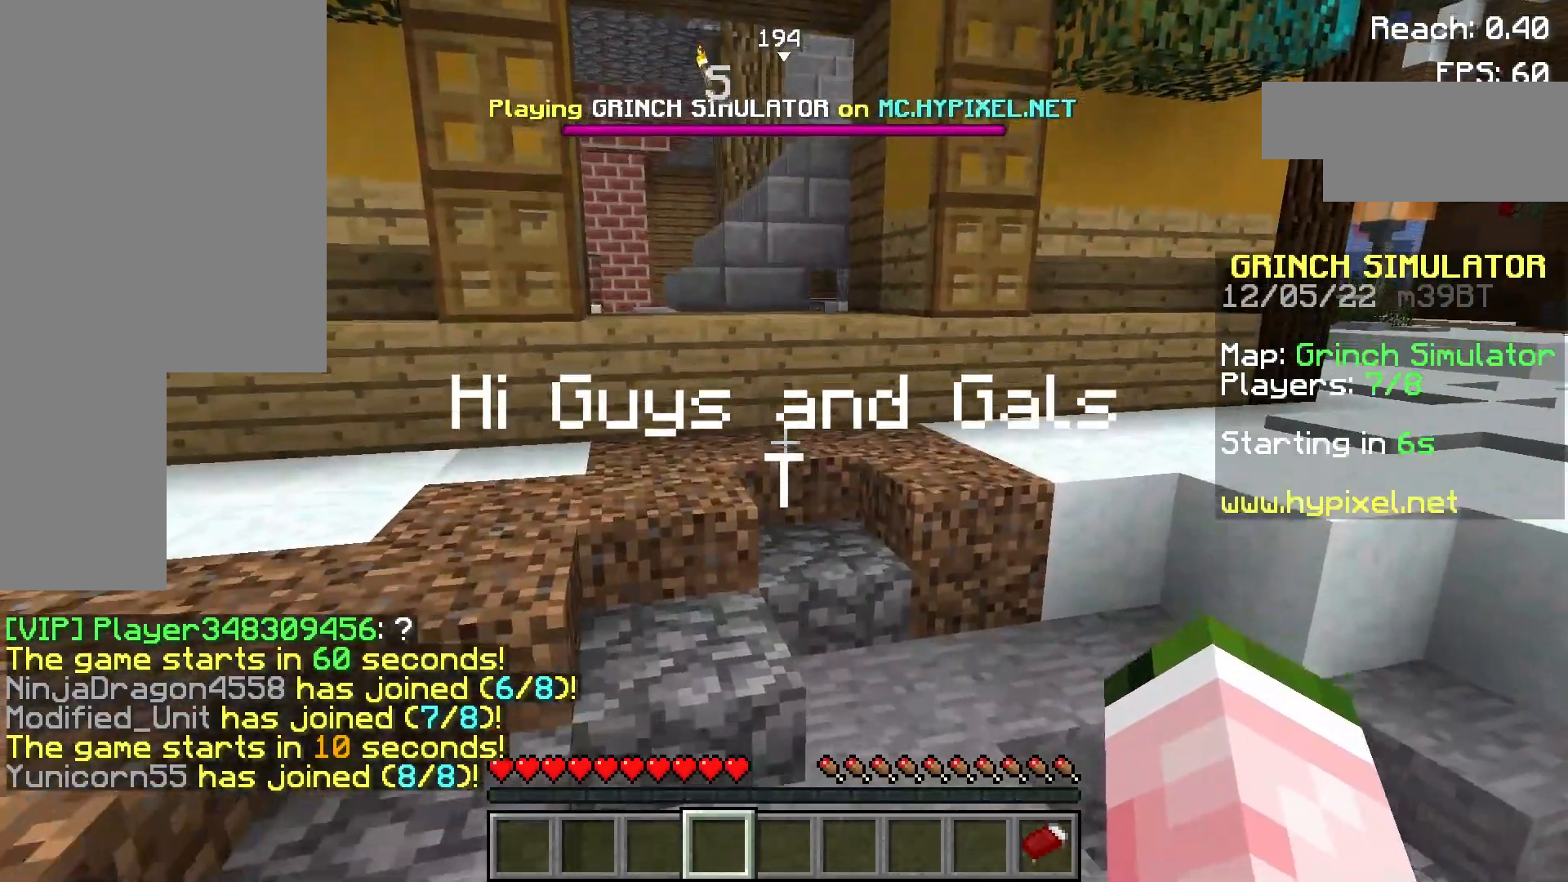
{"keys": ["a", "w"], "mouse": [], "events": [[220, "space", "down"], [480, "space", "up"]]}
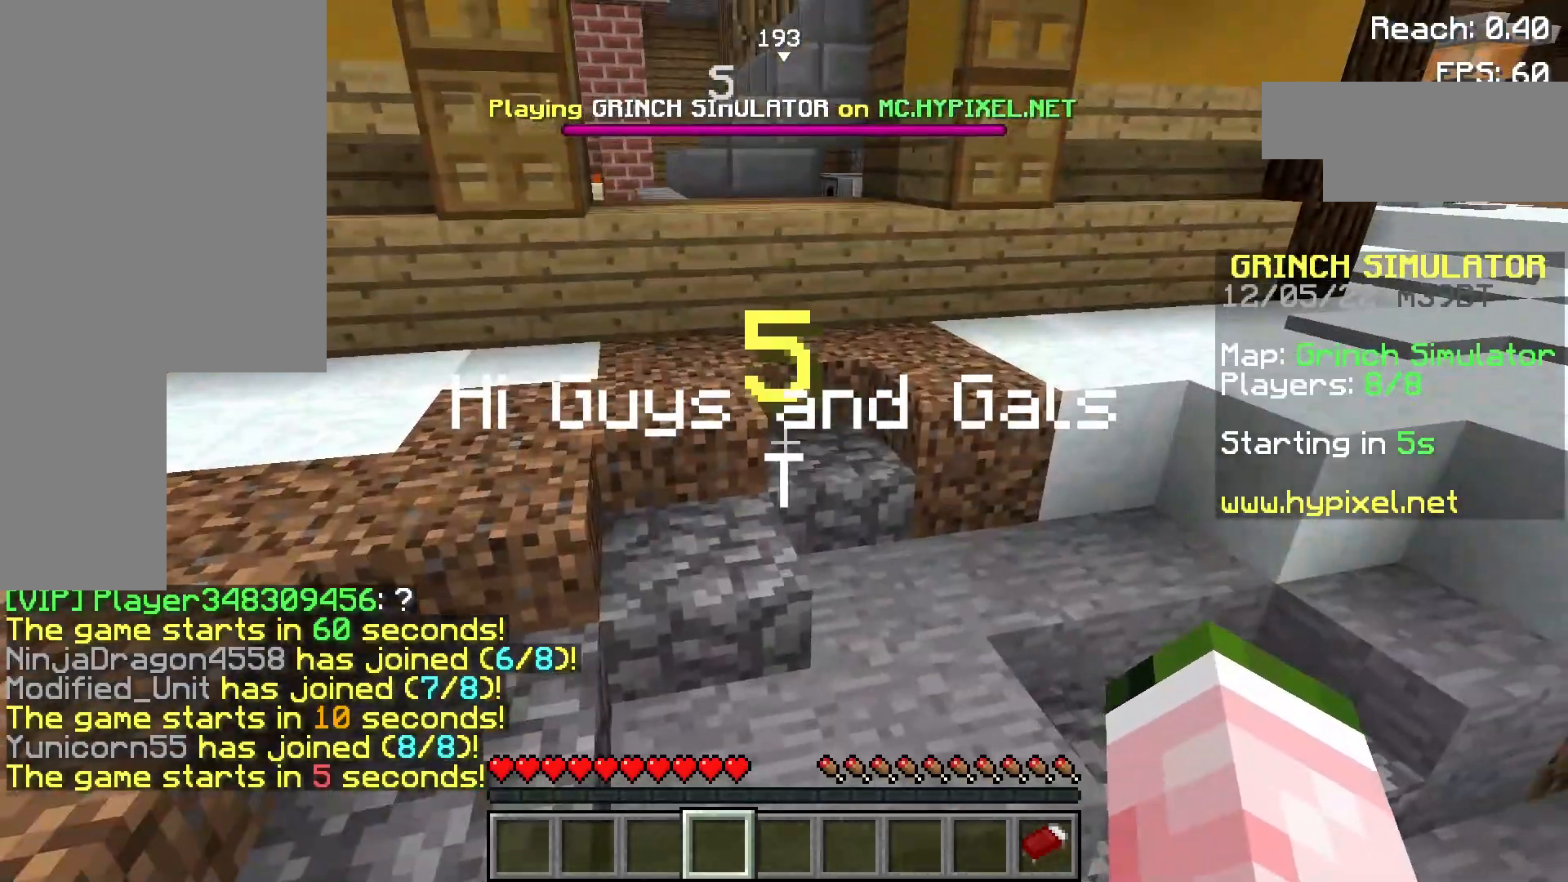
{"keys": ["a", "w"], "mouse": [], "events": [[120, "a", "up"], [120, "space", "down"], [180, "space", "up"], [280, "a", "down"]]}
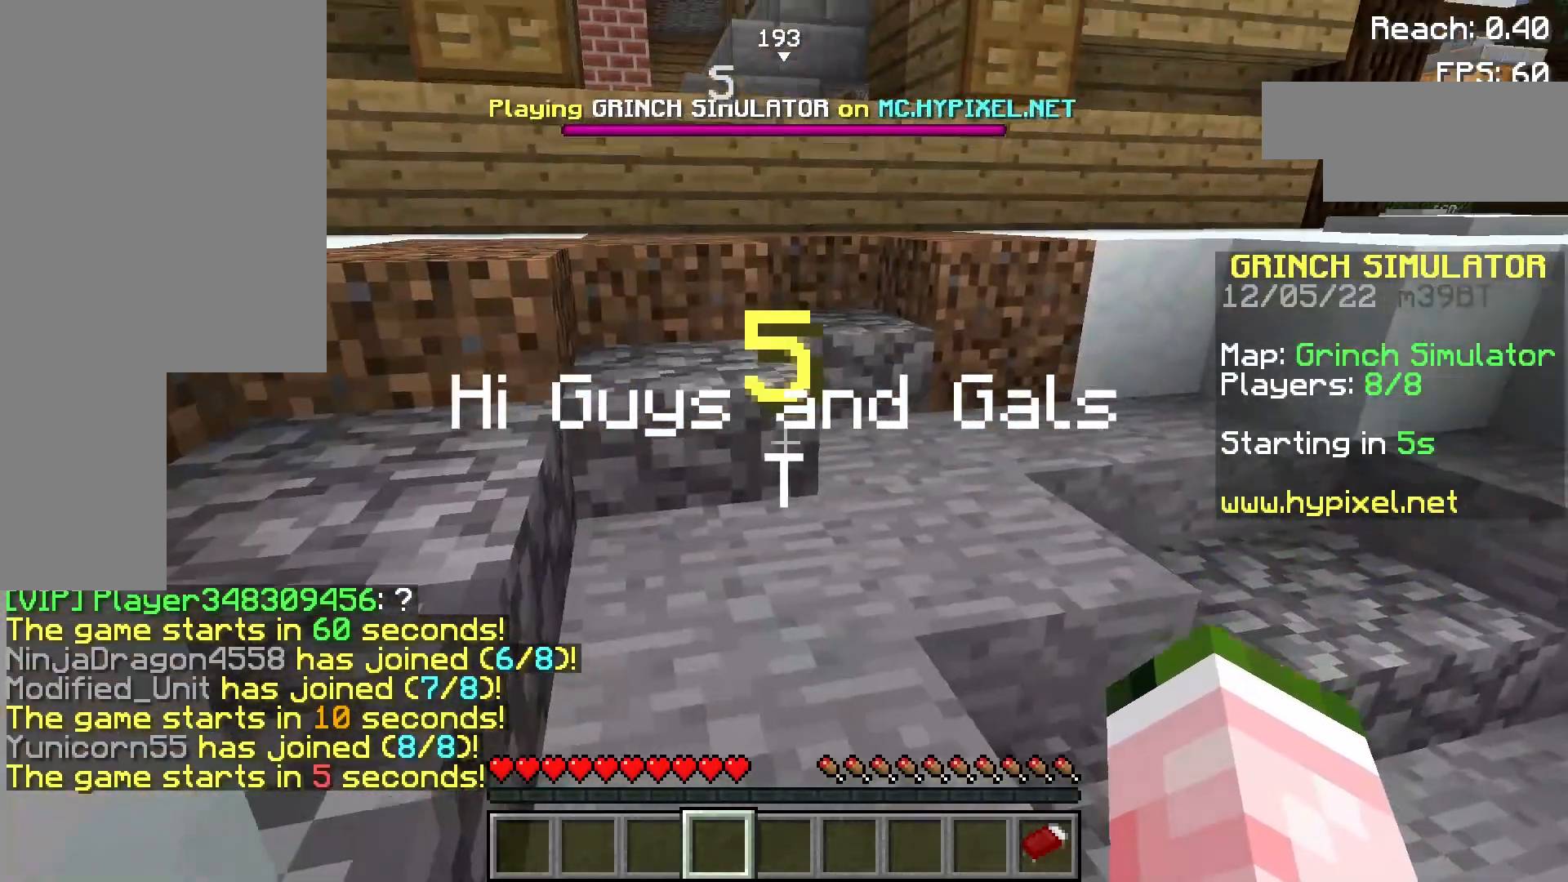
{"keys": ["w"], "mouse": [], "events": [[360, "a", "up"]]}
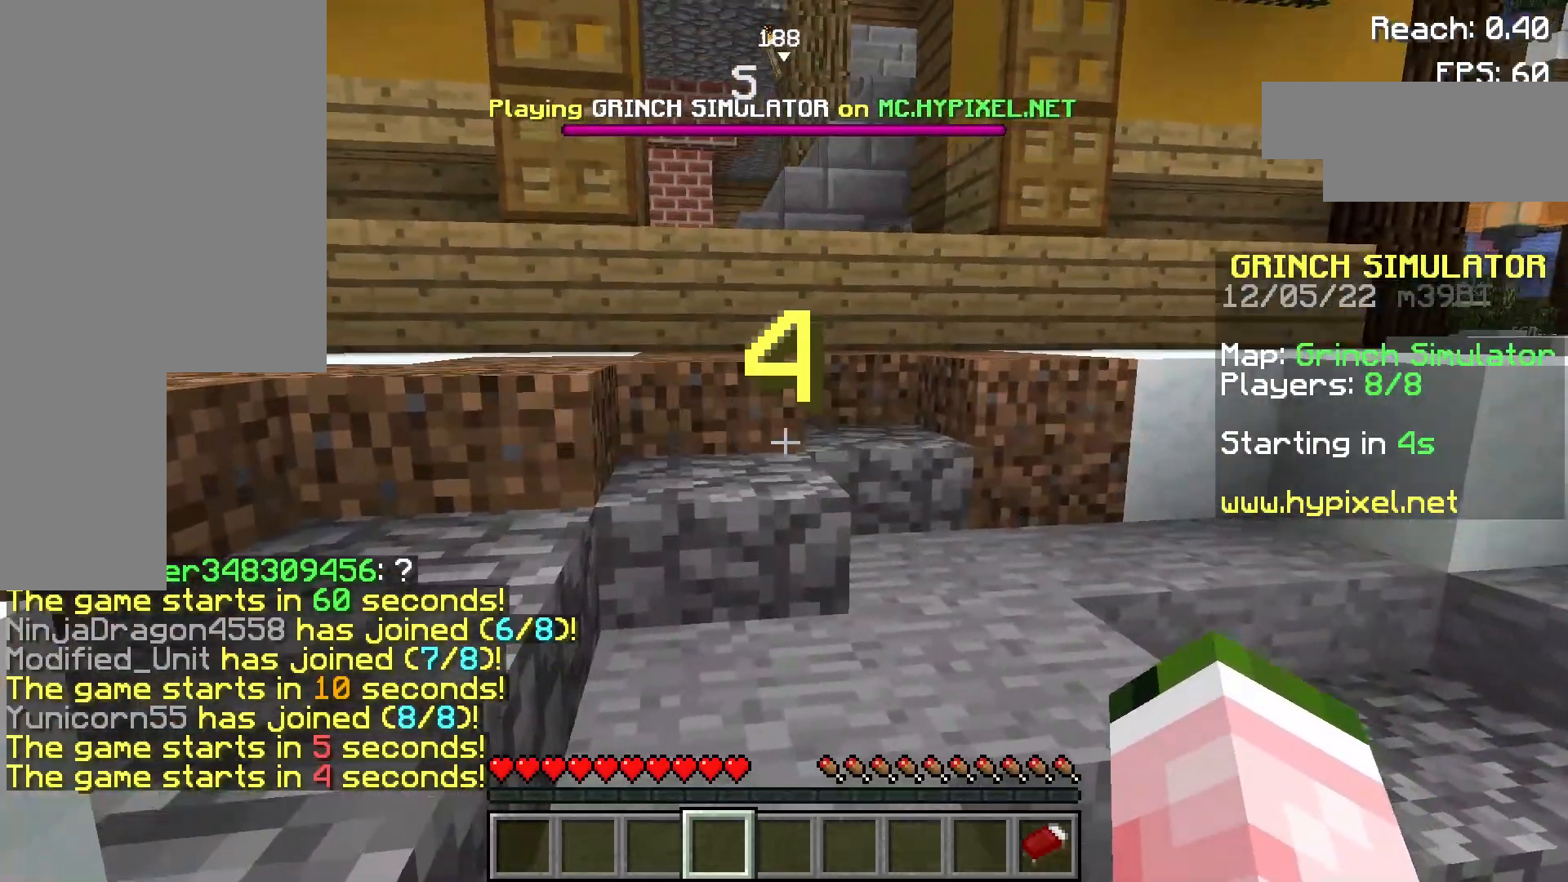
{"keys": ["w"], "mouse": [], "events": []}
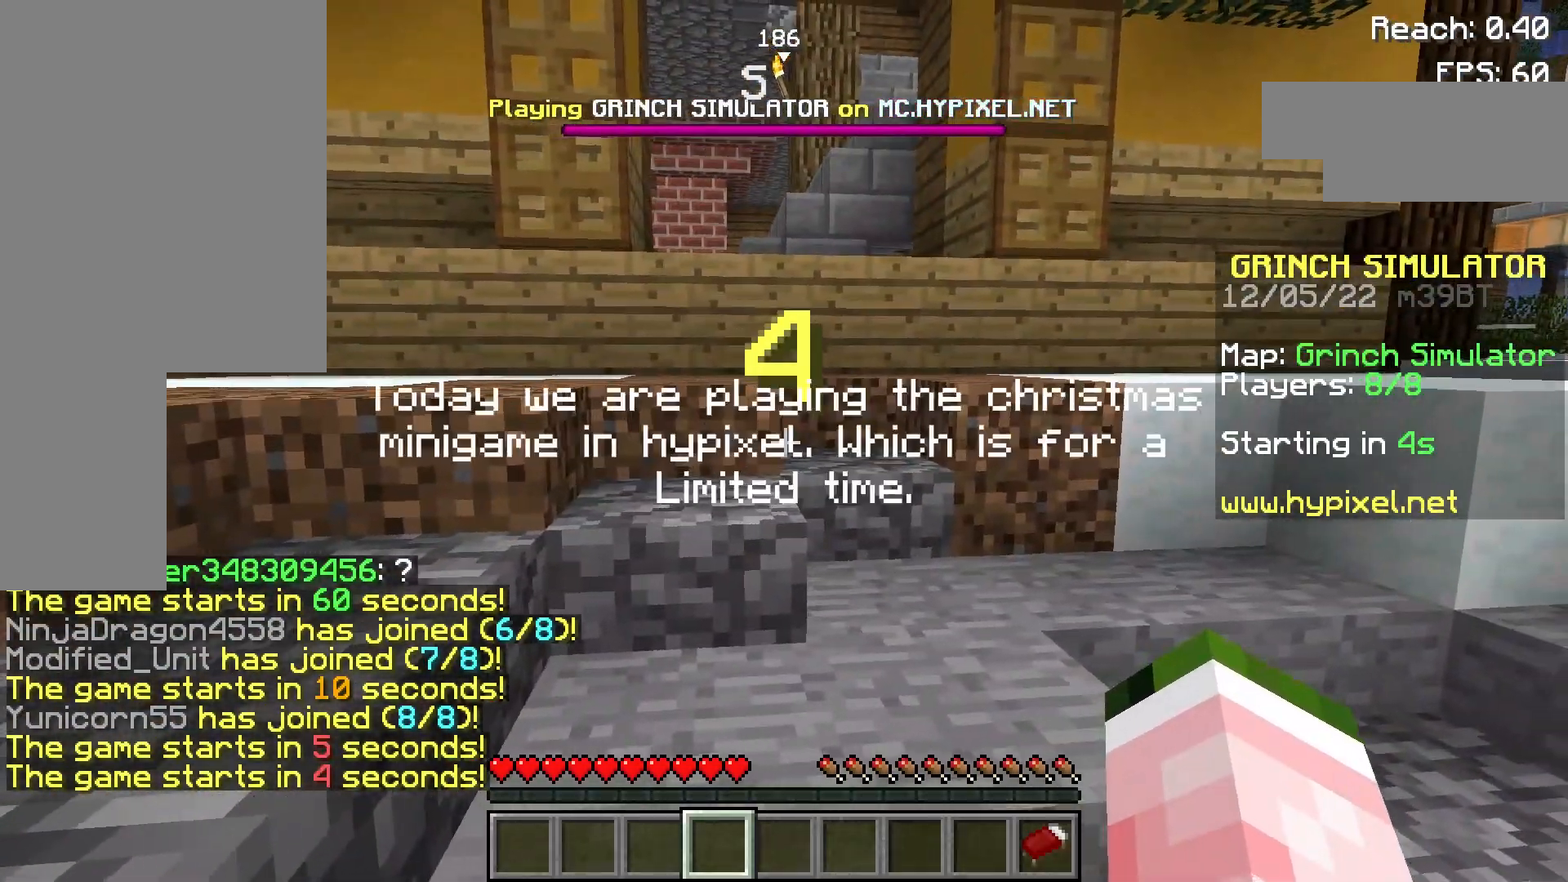
{"keys": ["w"], "mouse": [], "events": [[60, "space", "down"], [360, "space", "up"]]}
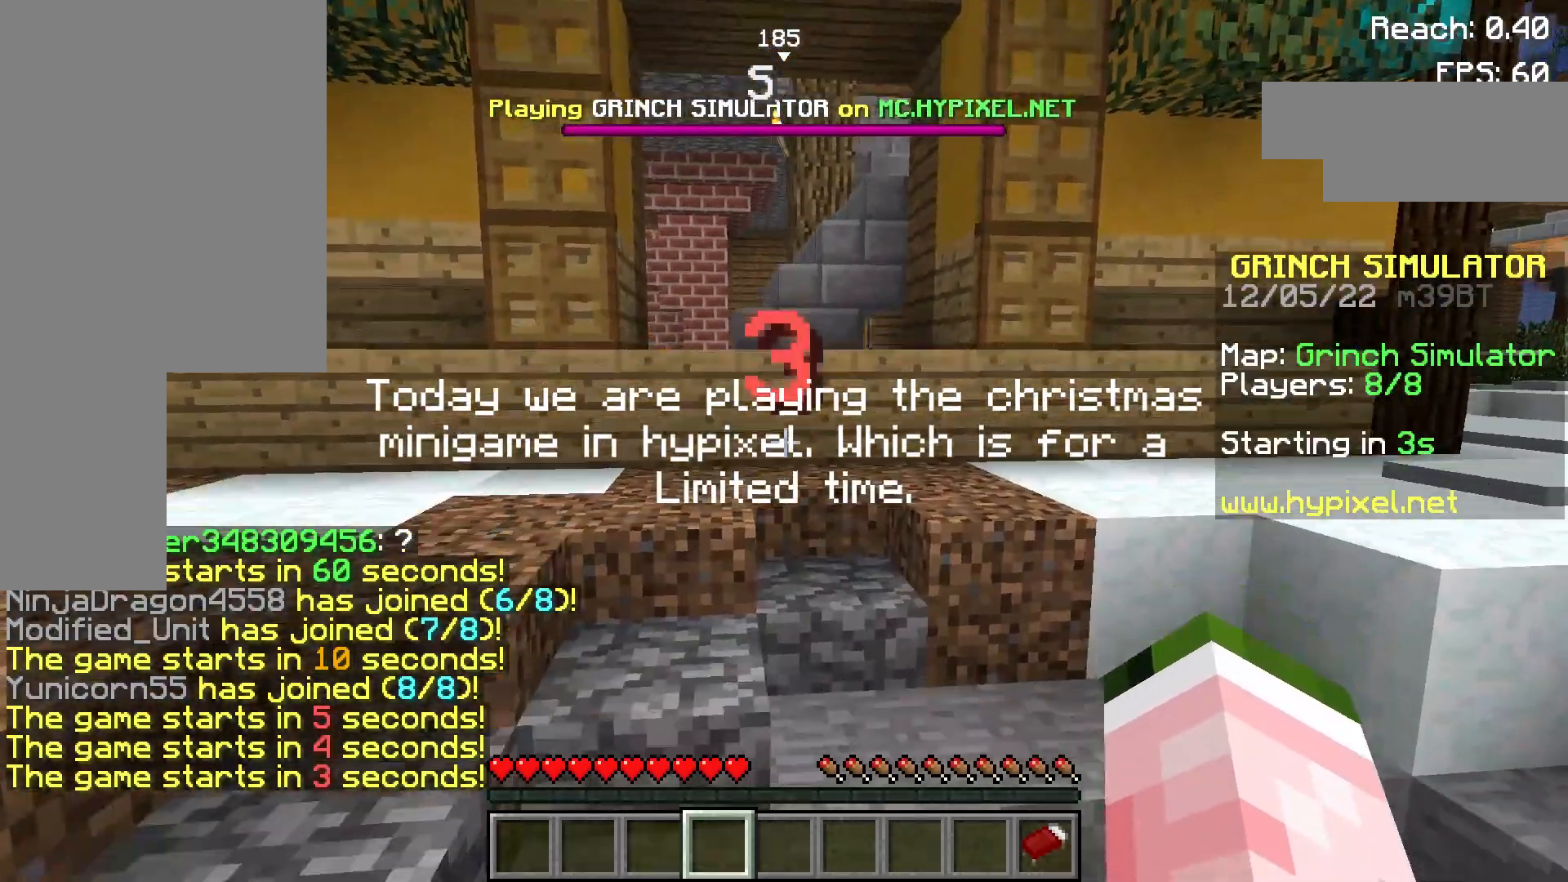
{"keys": ["w"], "mouse": [], "events": [[160, "space", "down"], [360, "space", "up"]]}
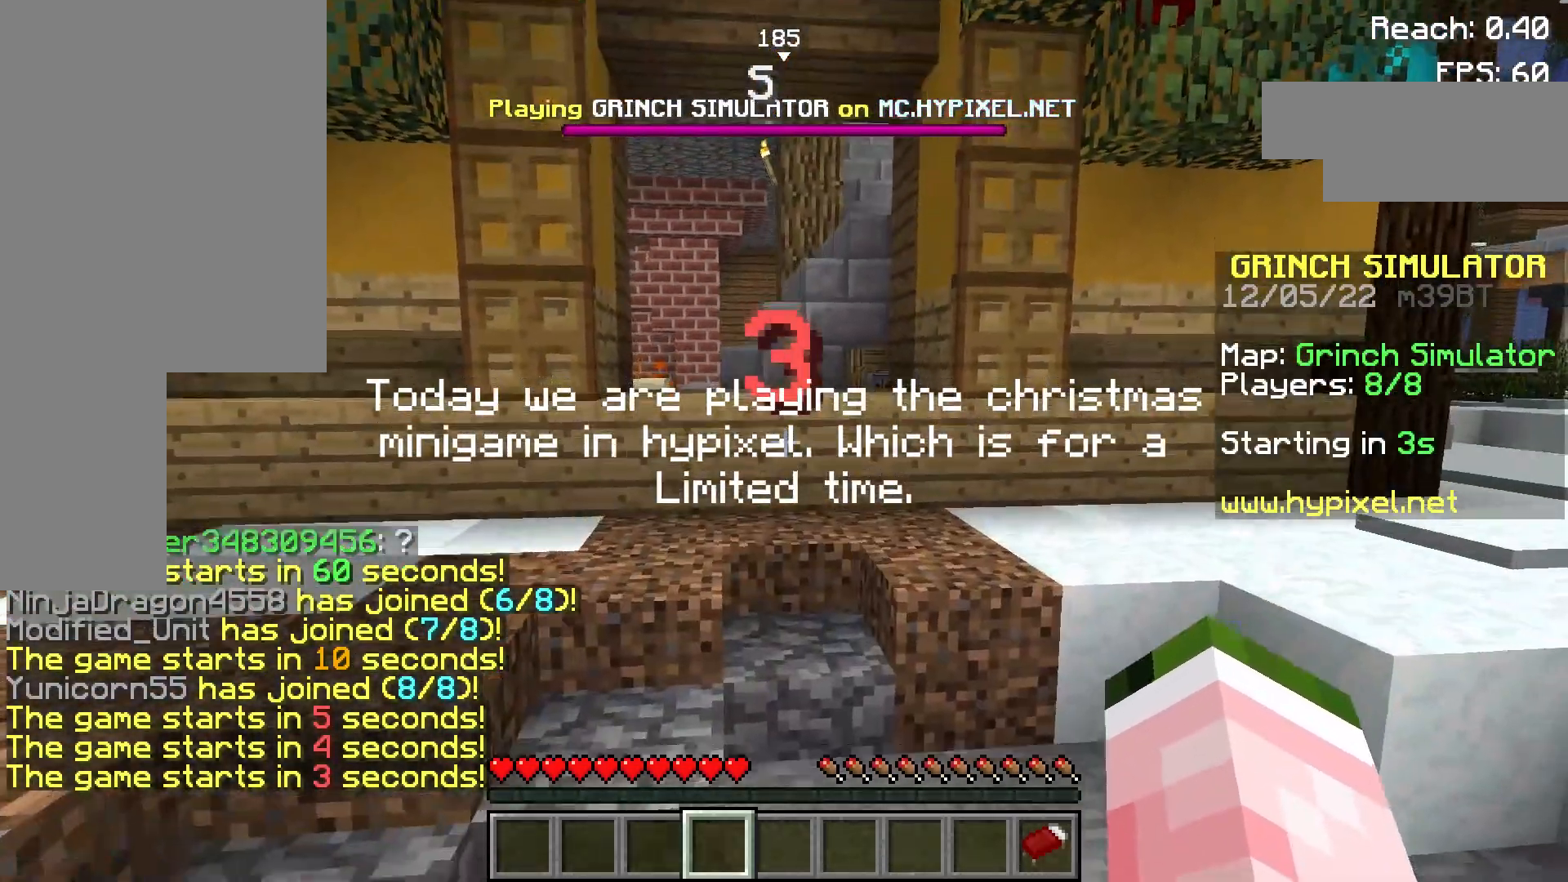
{"keys": [], "mouse": [], "events": [[20, "a", "down"], [60, "space", "down"], [120, "space", "up"], [220, "space", "down"], [260, "a", "up"], [260, "space", "up"], [320, "w", "up"]]}
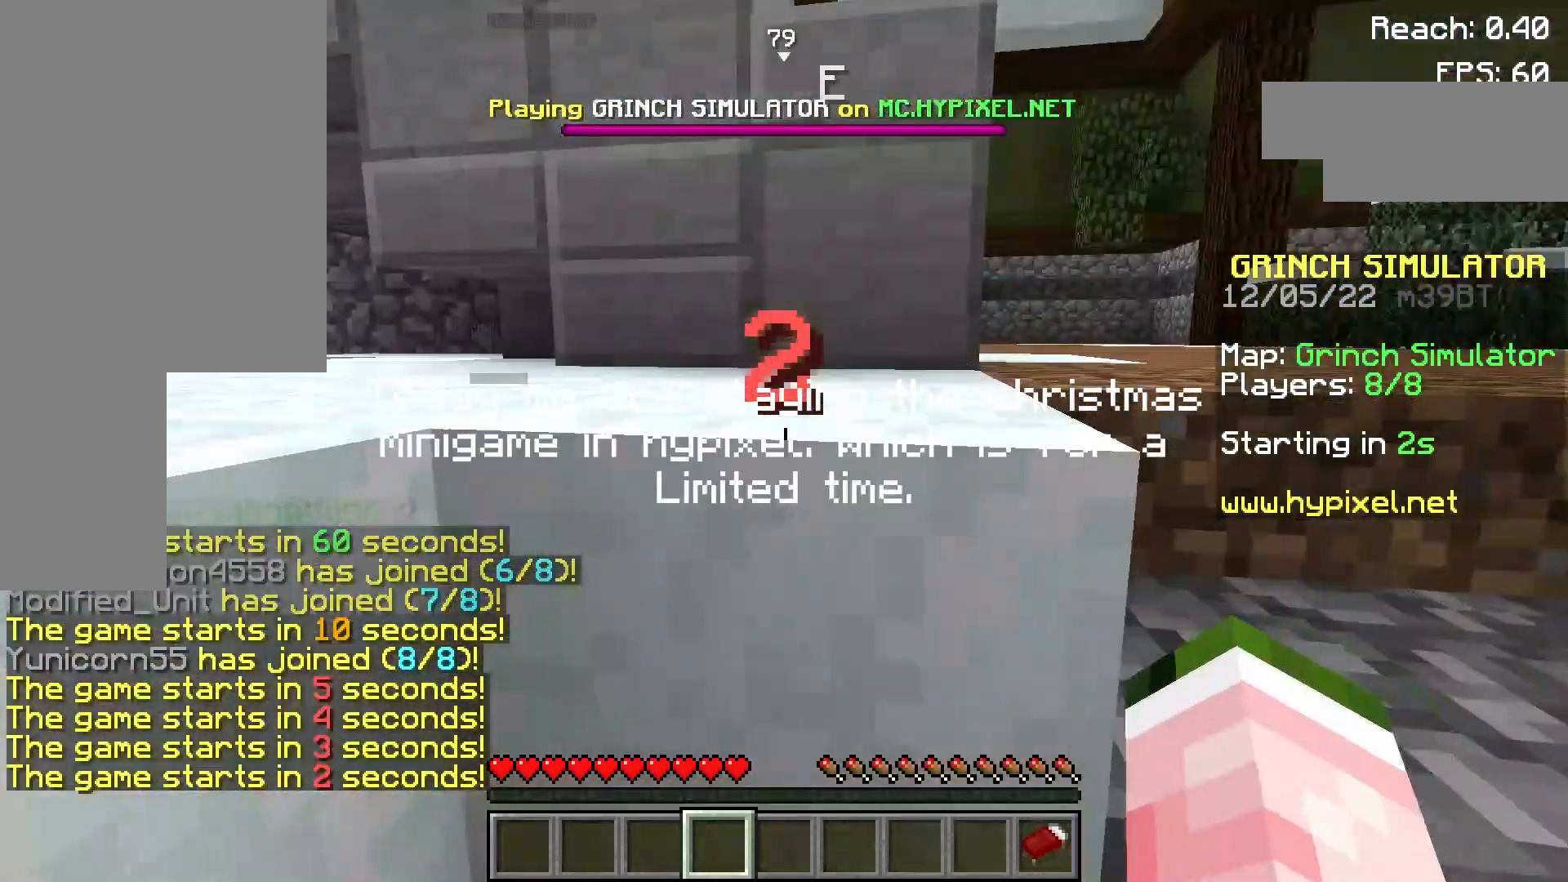
{"keys": [], "mouse": [], "events": [[160, "space", "down"], [320, "space", "up"]]}
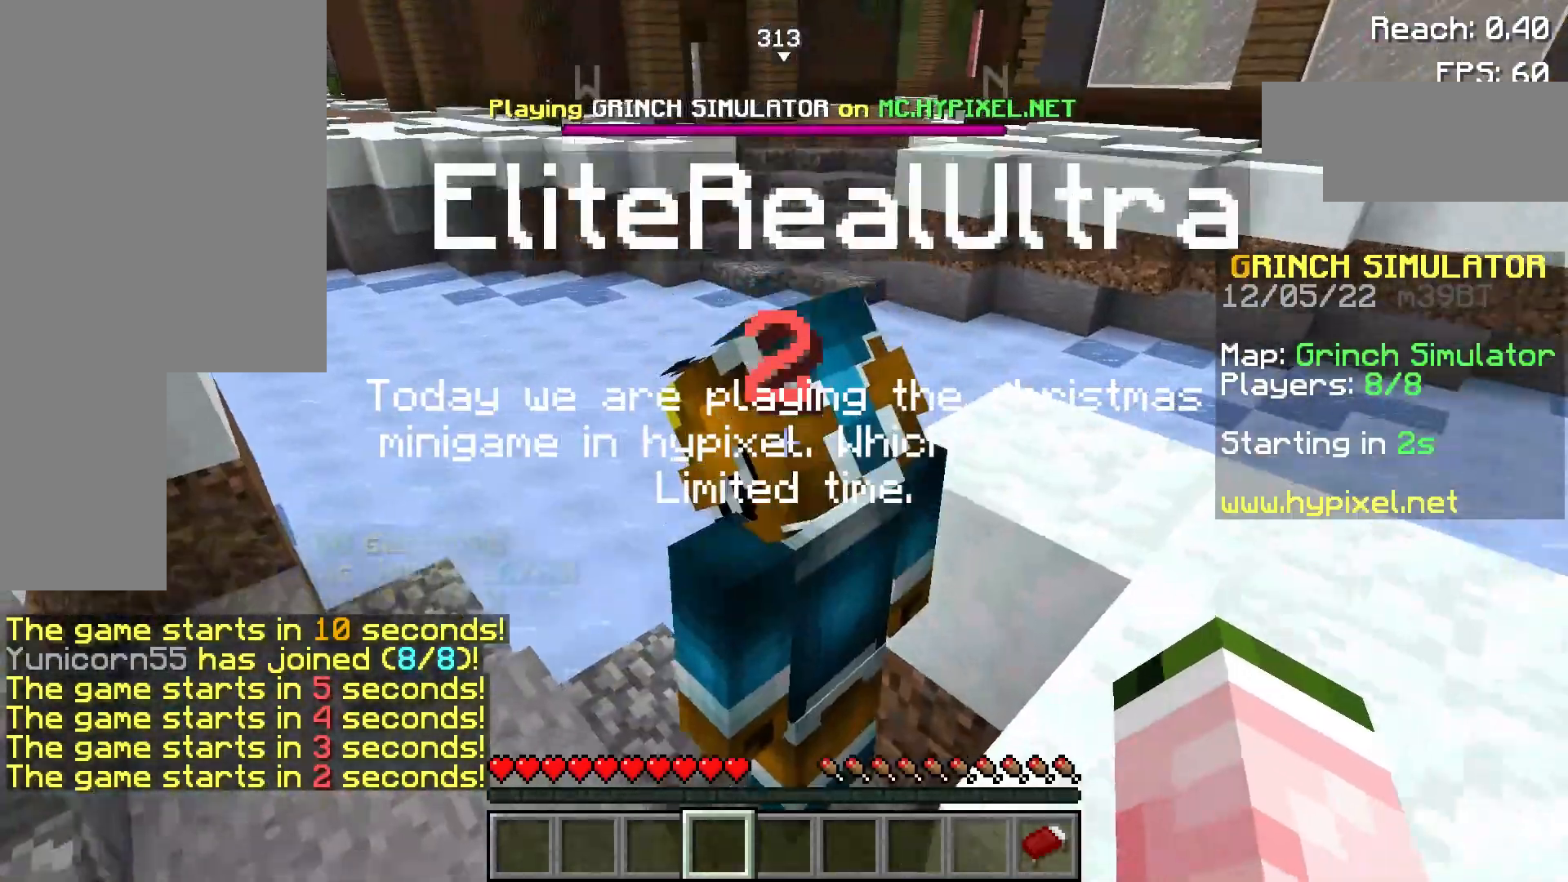
{"keys": [], "mouse": [], "events": [[260, "space", "down"], [460, "space", "up"]]}
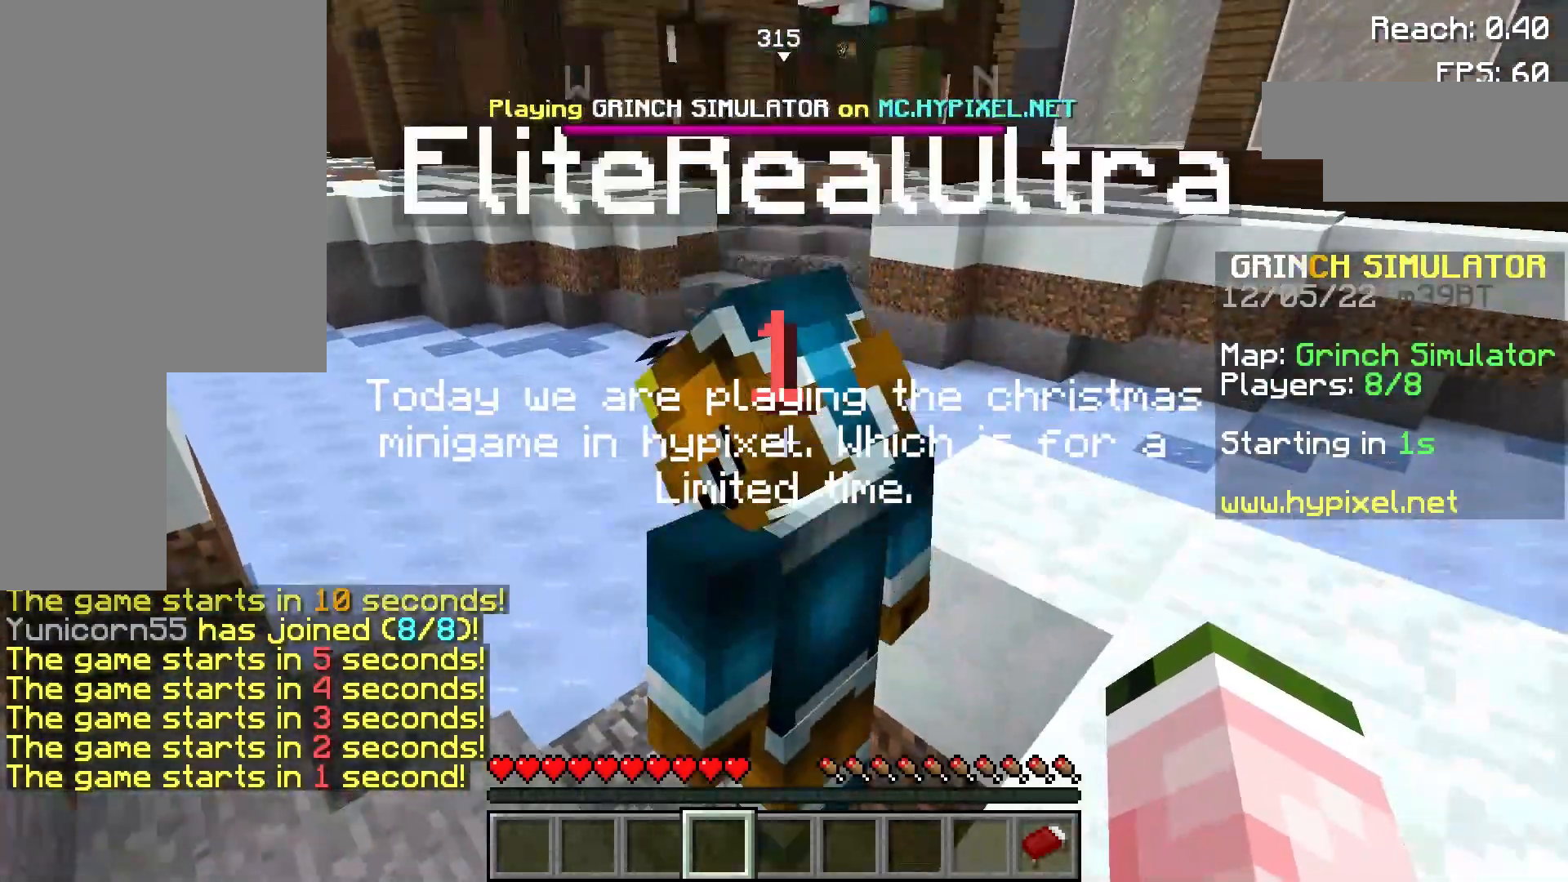
{"keys": [], "mouse": [], "events": []}
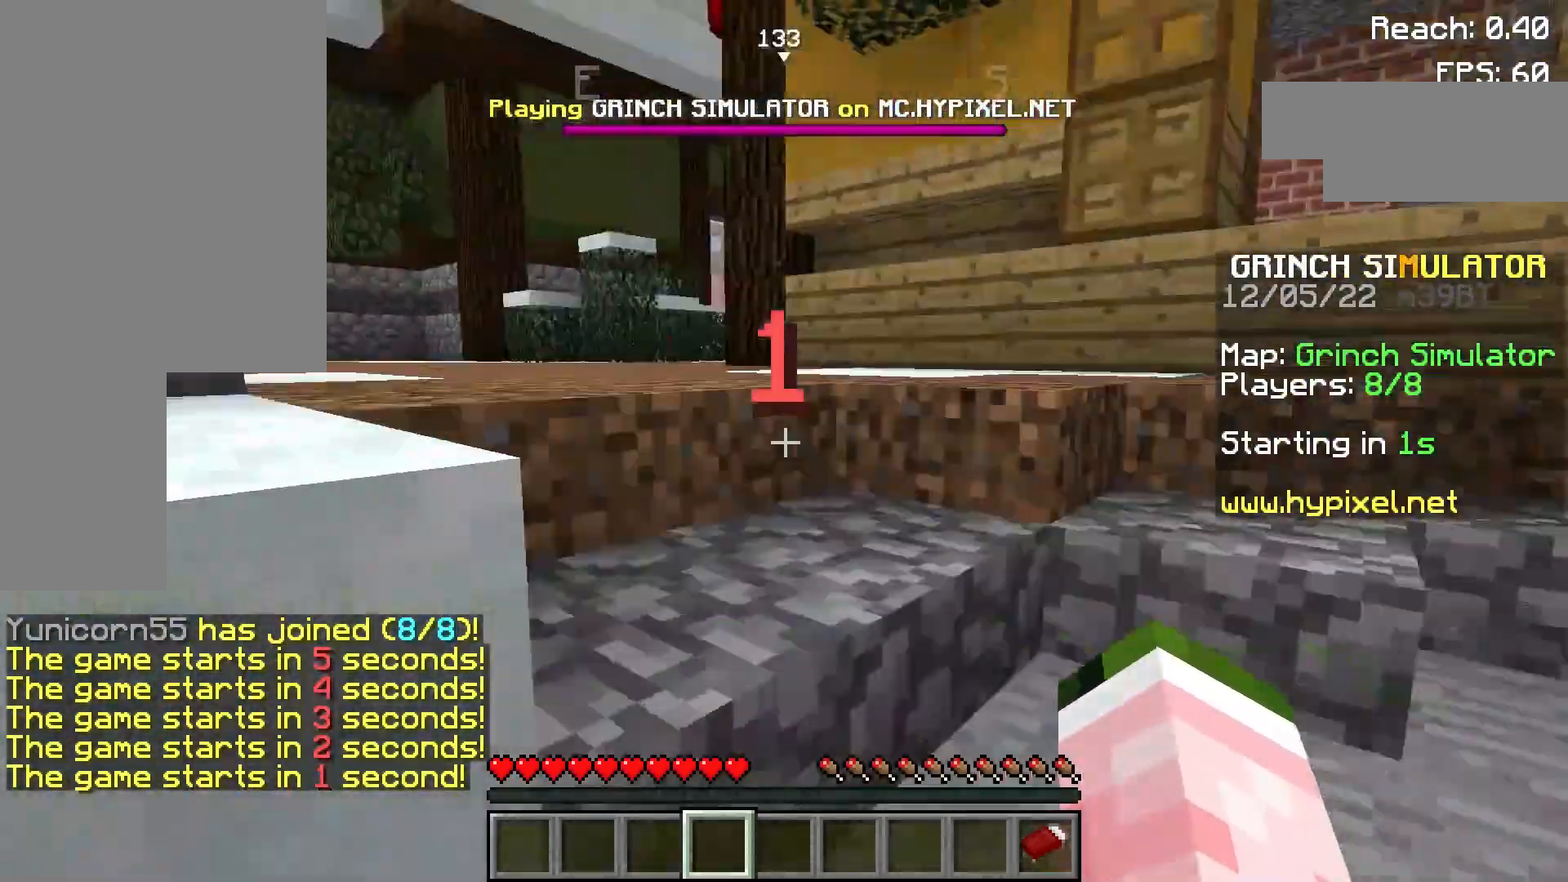
{"keys": ["w"], "mouse": [], "events": [[420, "w", "down"]]}
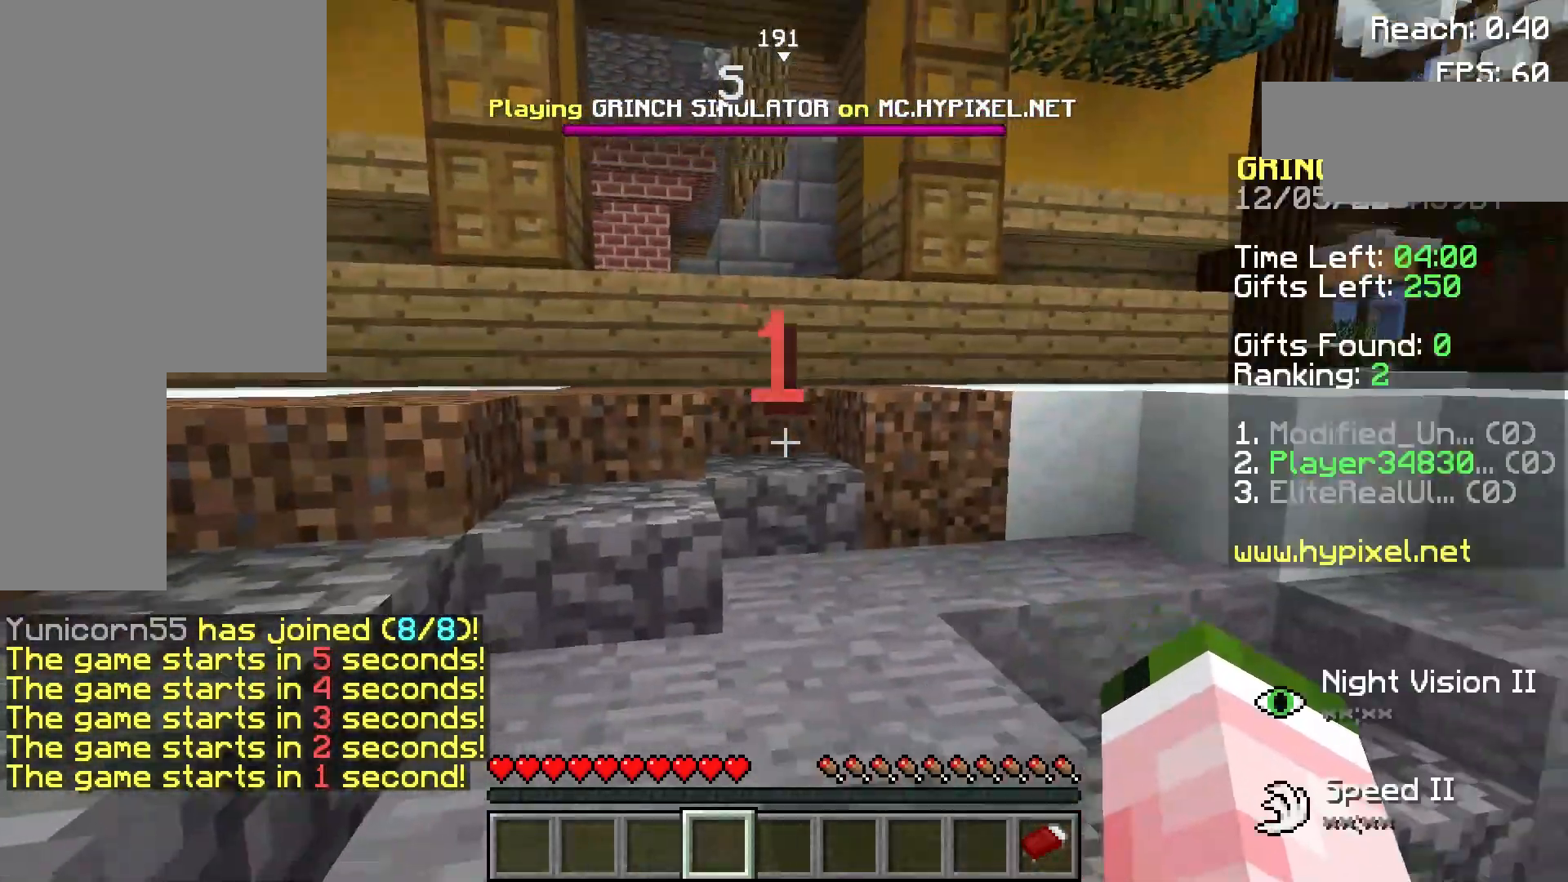
{"keys": ["w"], "mouse": [], "events": []}
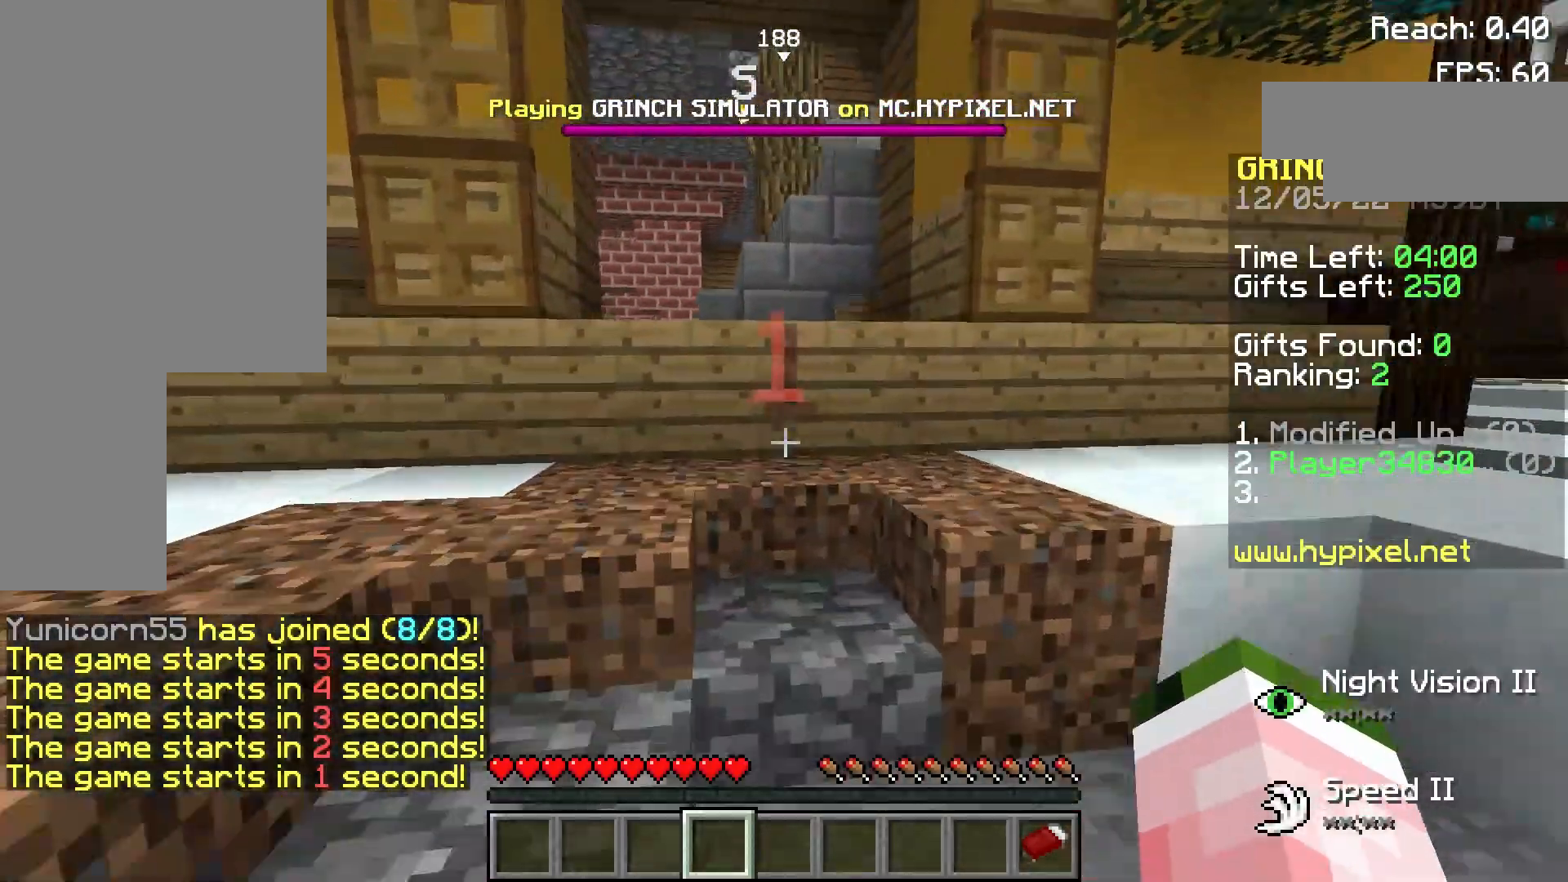
{"keys": ["space", "w"], "mouse": [], "events": [[360, "space", "down"]]}
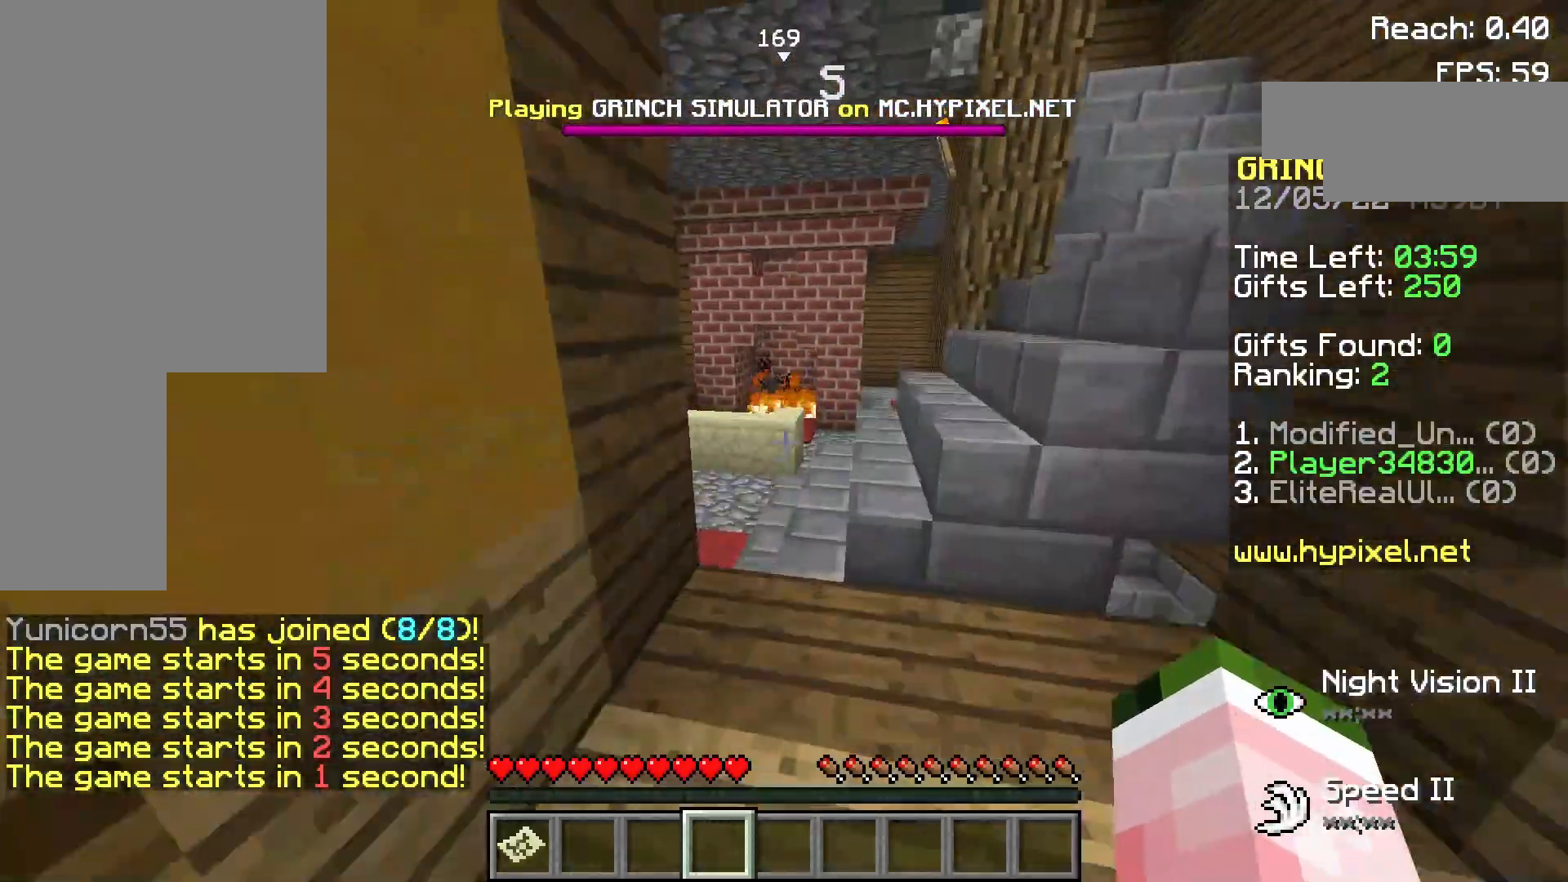
{"keys": ["w"], "mouse": [], "events": [[60, "space", "up"]]}
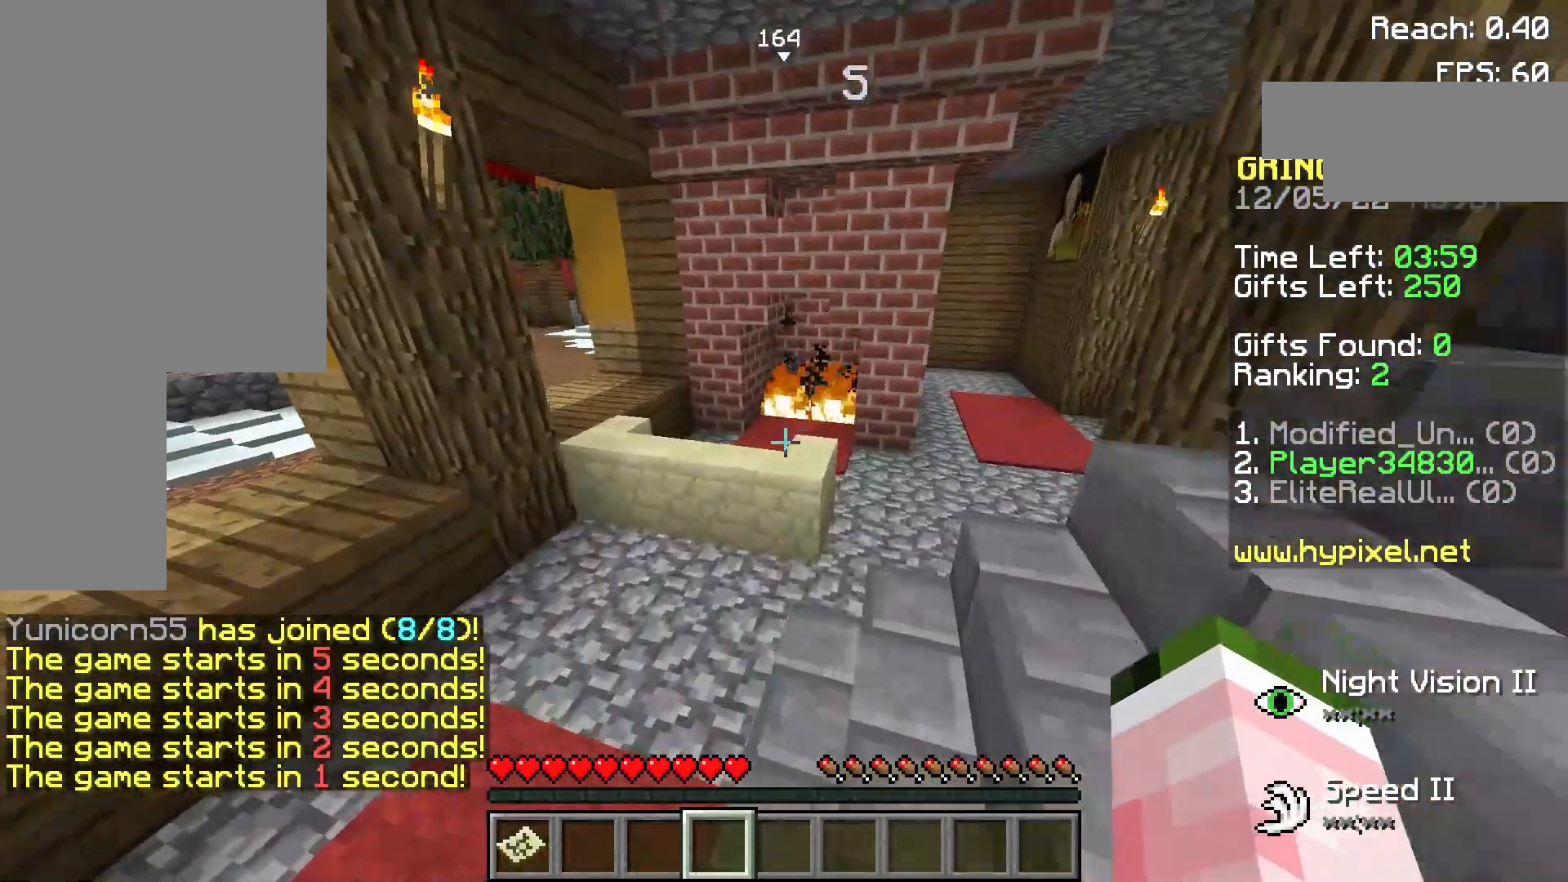
{"keys": ["s"], "mouse": [], "events": [[60, "d", "down"], [220, "d", "up"], [360, "a", "down"], [360, "w", "up"], [480, "a", "up"], [480, "s", "down"]]}
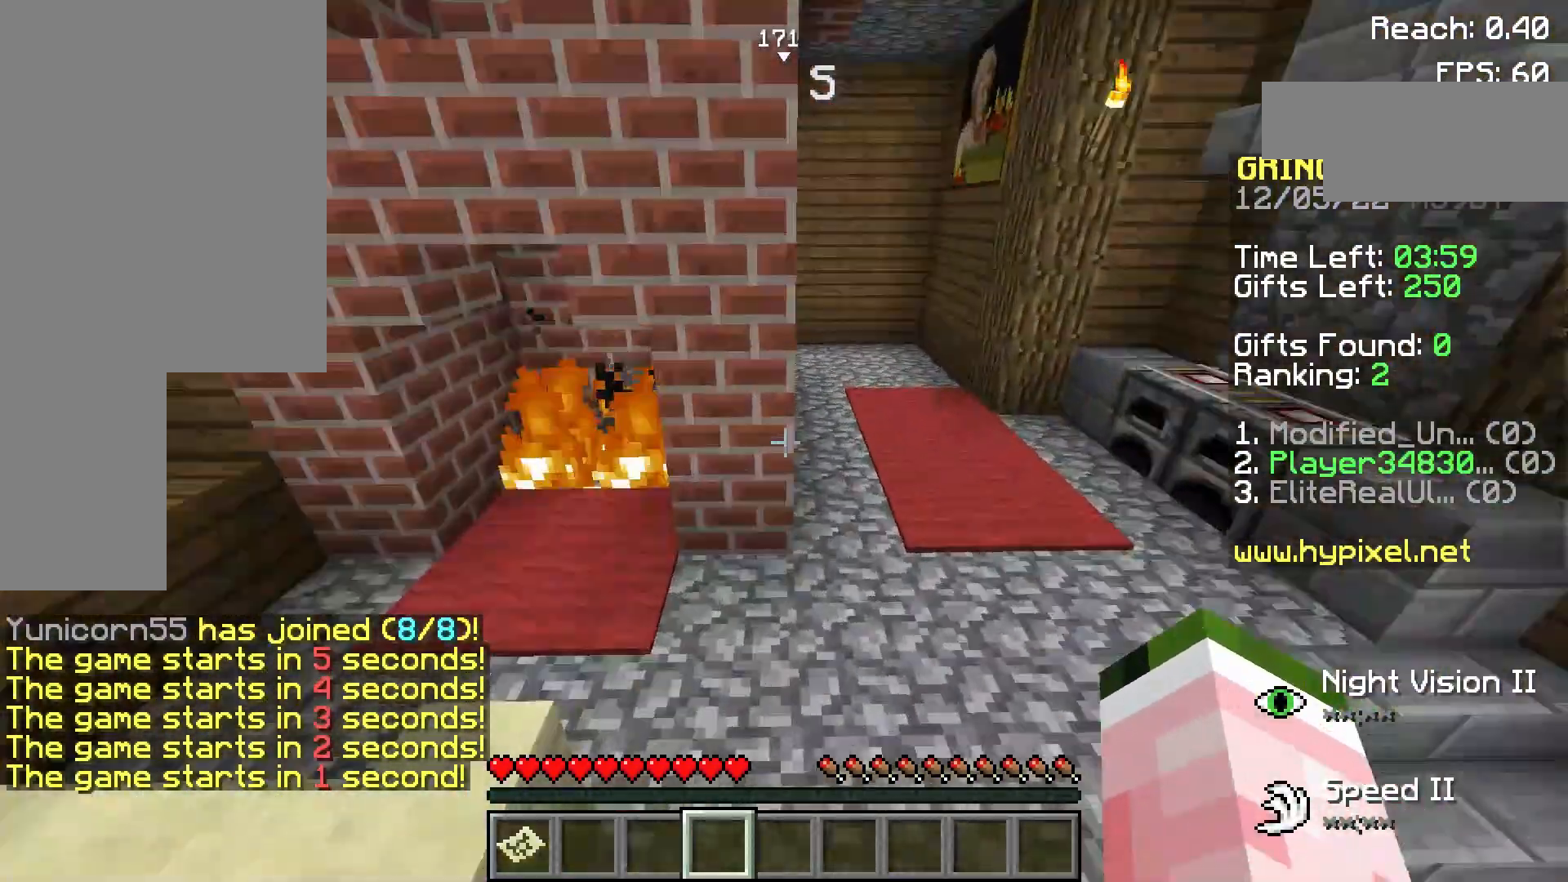
{"keys": ["d", "space"], "mouse": [], "events": [[20, "a", "down"], [160, "a", "up"], [220, "d", "down"], [360, "space", "down"], [500, "s", "up"]]}
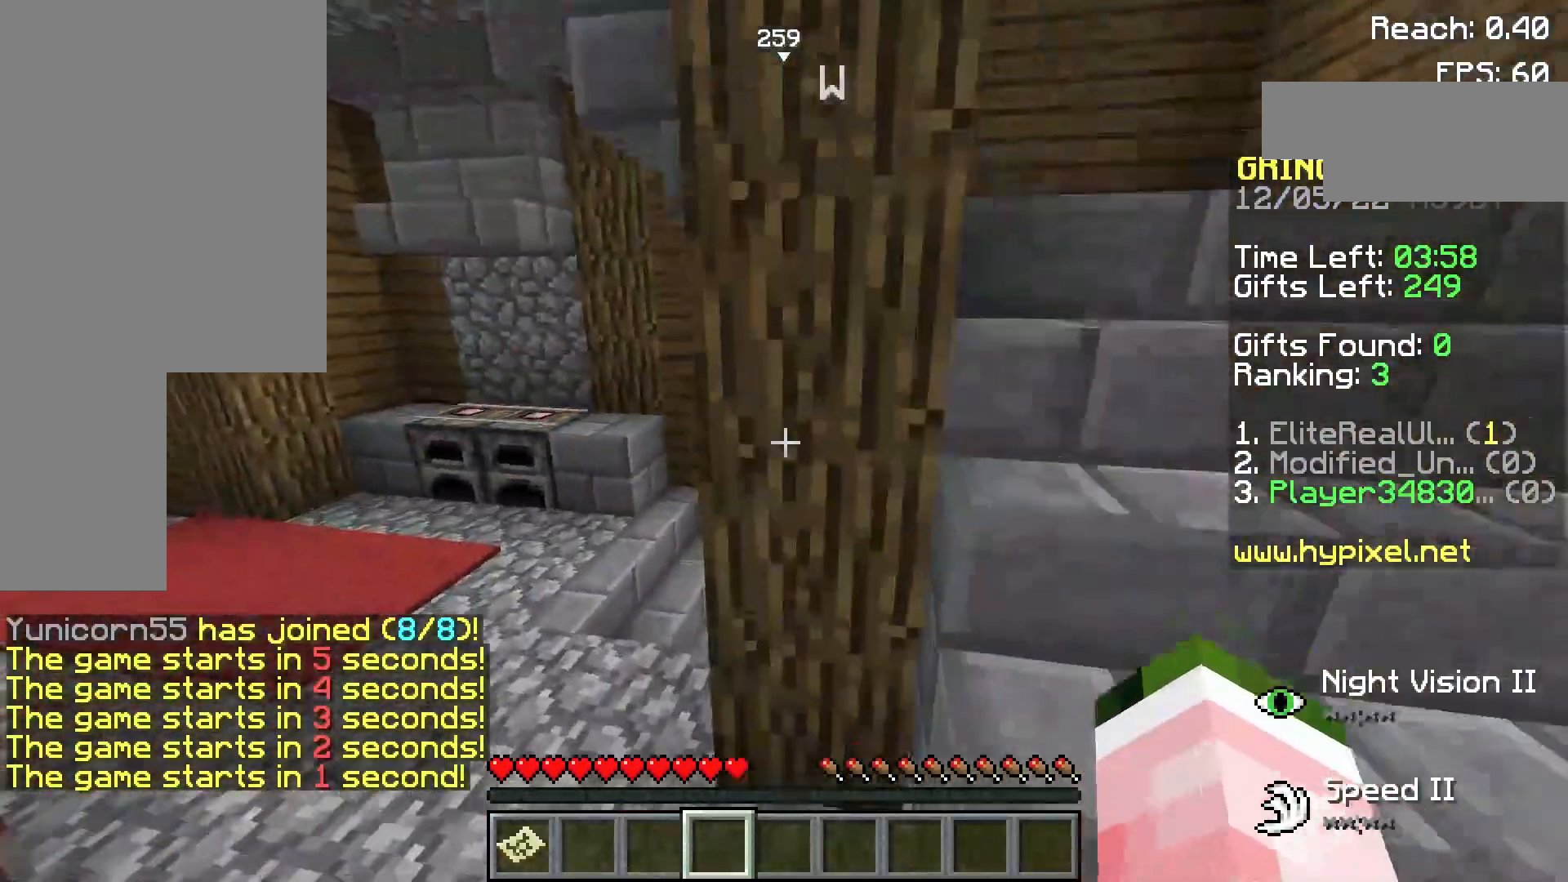
{"keys": ["w"], "mouse": [], "events": [[100, "space", "up"], [320, "w", "down"], [460, "d", "up"]]}
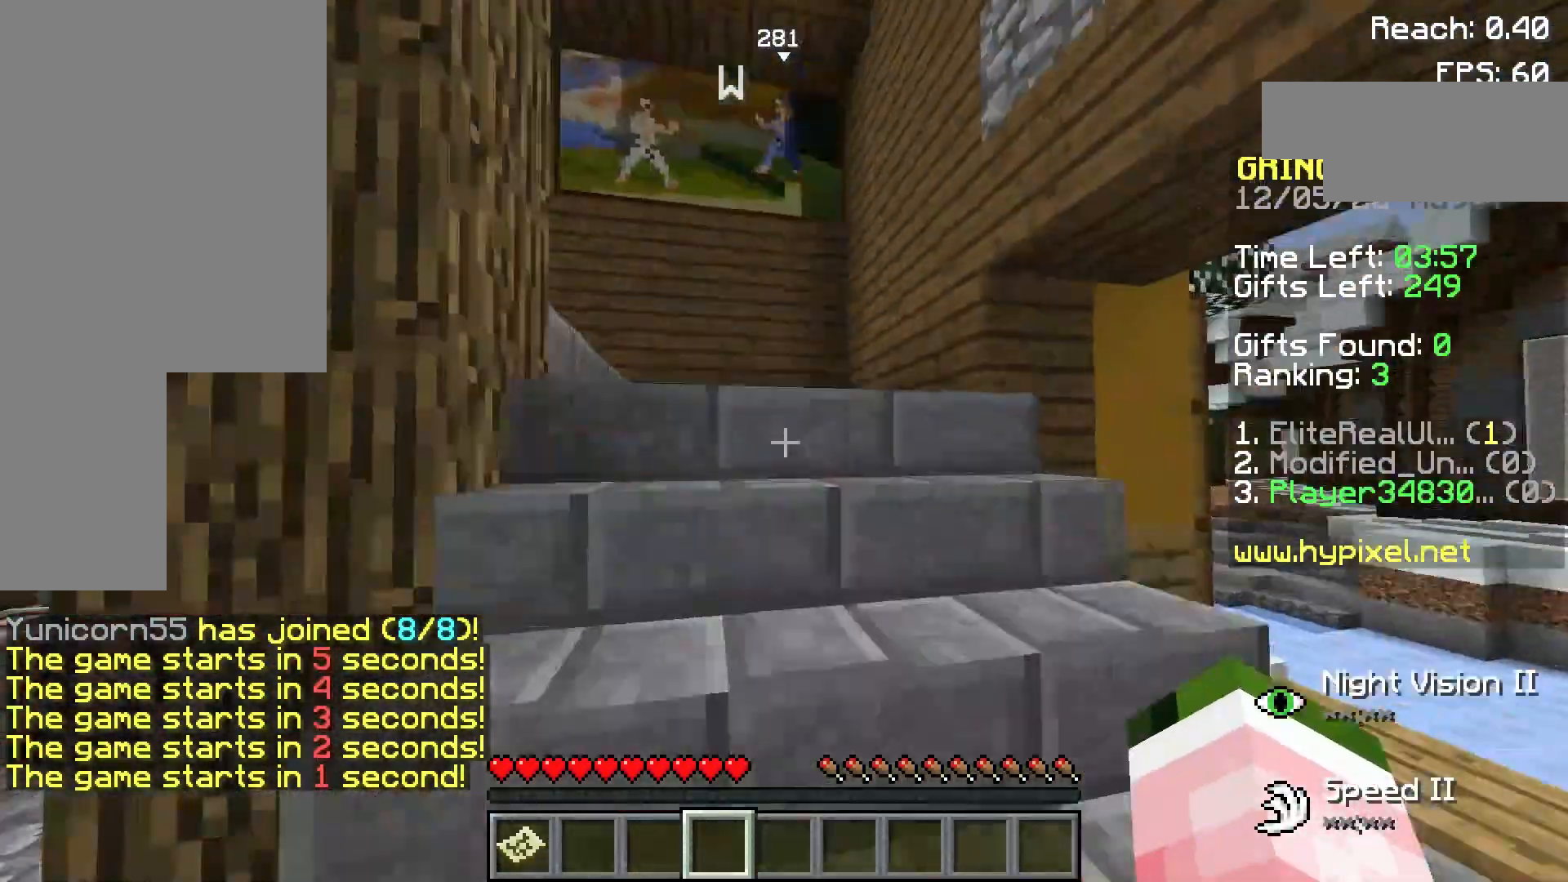
{"keys": ["d", "w"], "mouse": [], "events": [[420, "d", "down"]]}
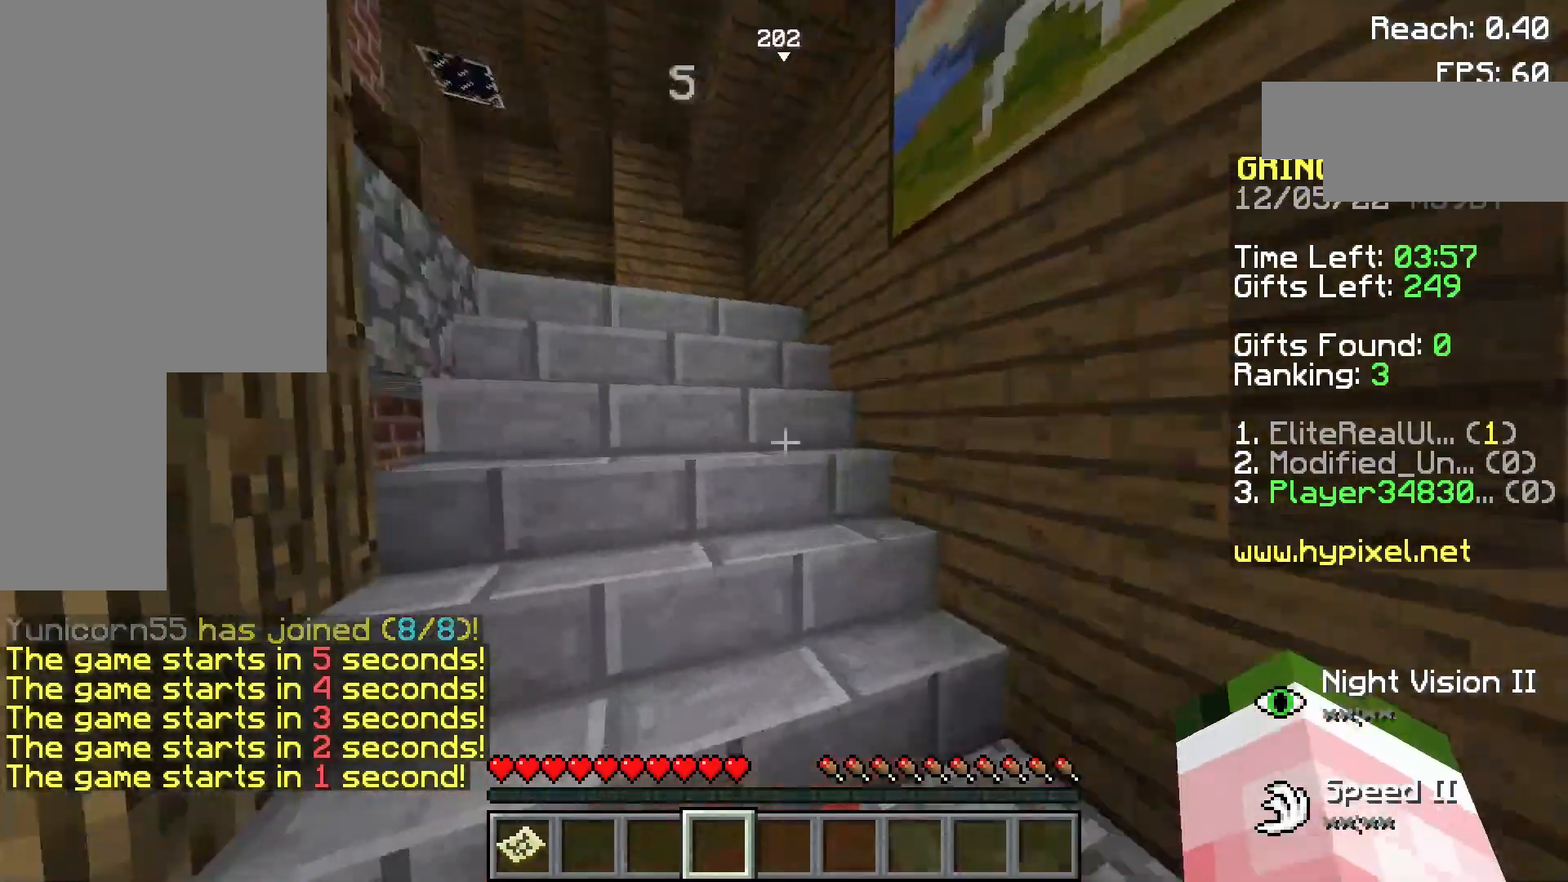
{"keys": ["d", "w"], "mouse": [], "events": [[20, "d", "up"], [320, "d", "down"]]}
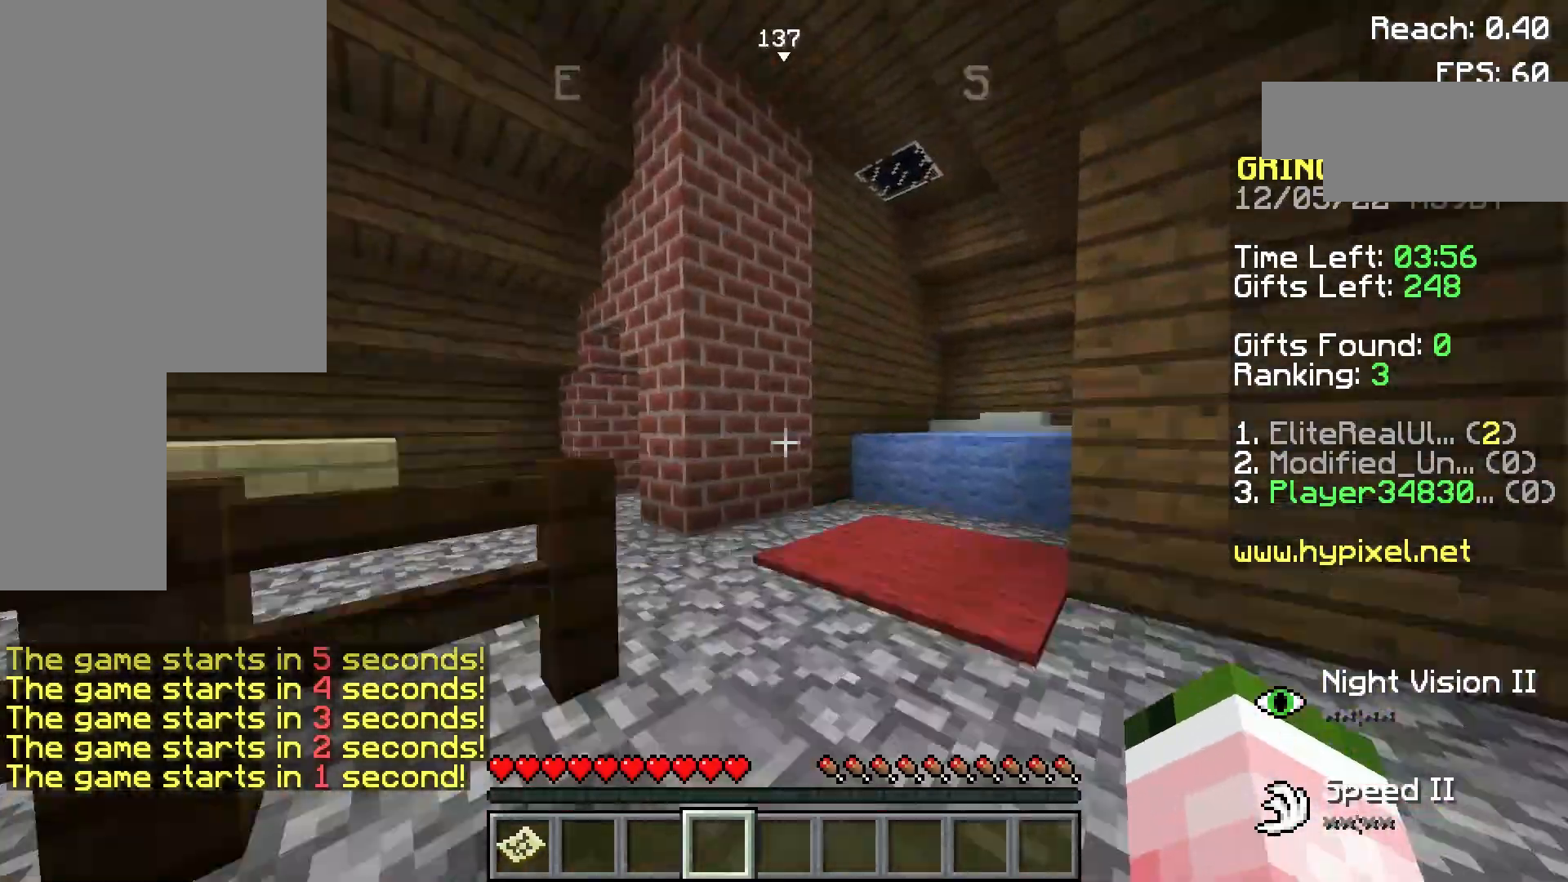
{"keys": ["a", "w"], "mouse": [], "events": [[160, "d", "up"], [460, "a", "down"]]}
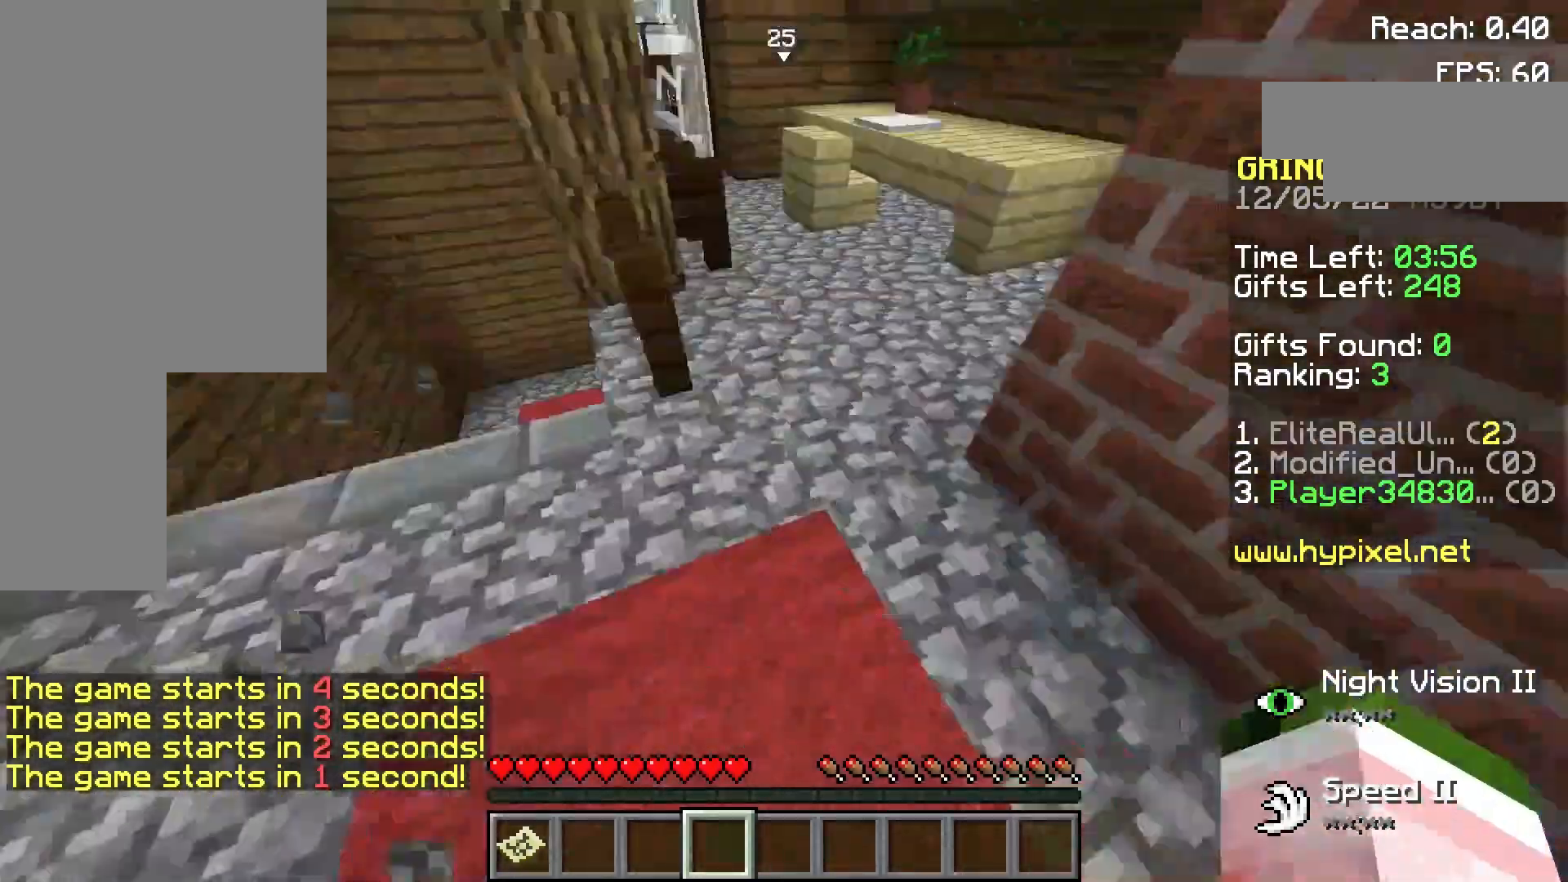
{"keys": ["a"], "mouse": [], "events": [[160, "a", "up"], [360, "w", "up"], [460, "a", "down"]]}
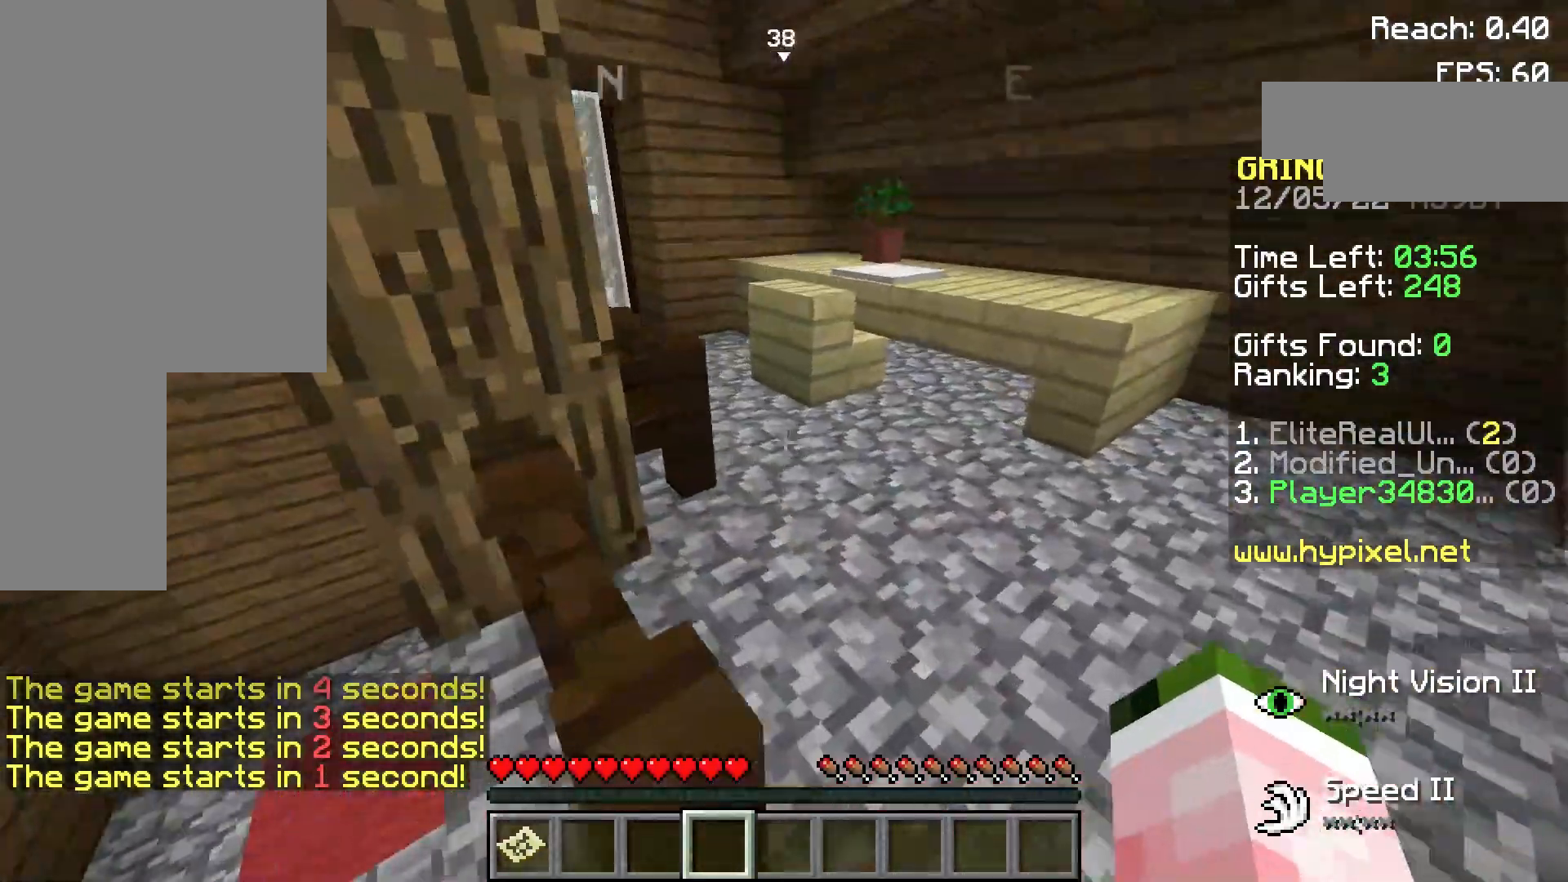
{"keys": ["a", "w"], "mouse": [], "events": [[20, "s", "down"], [120, "s", "up"], [260, "w", "down"]]}
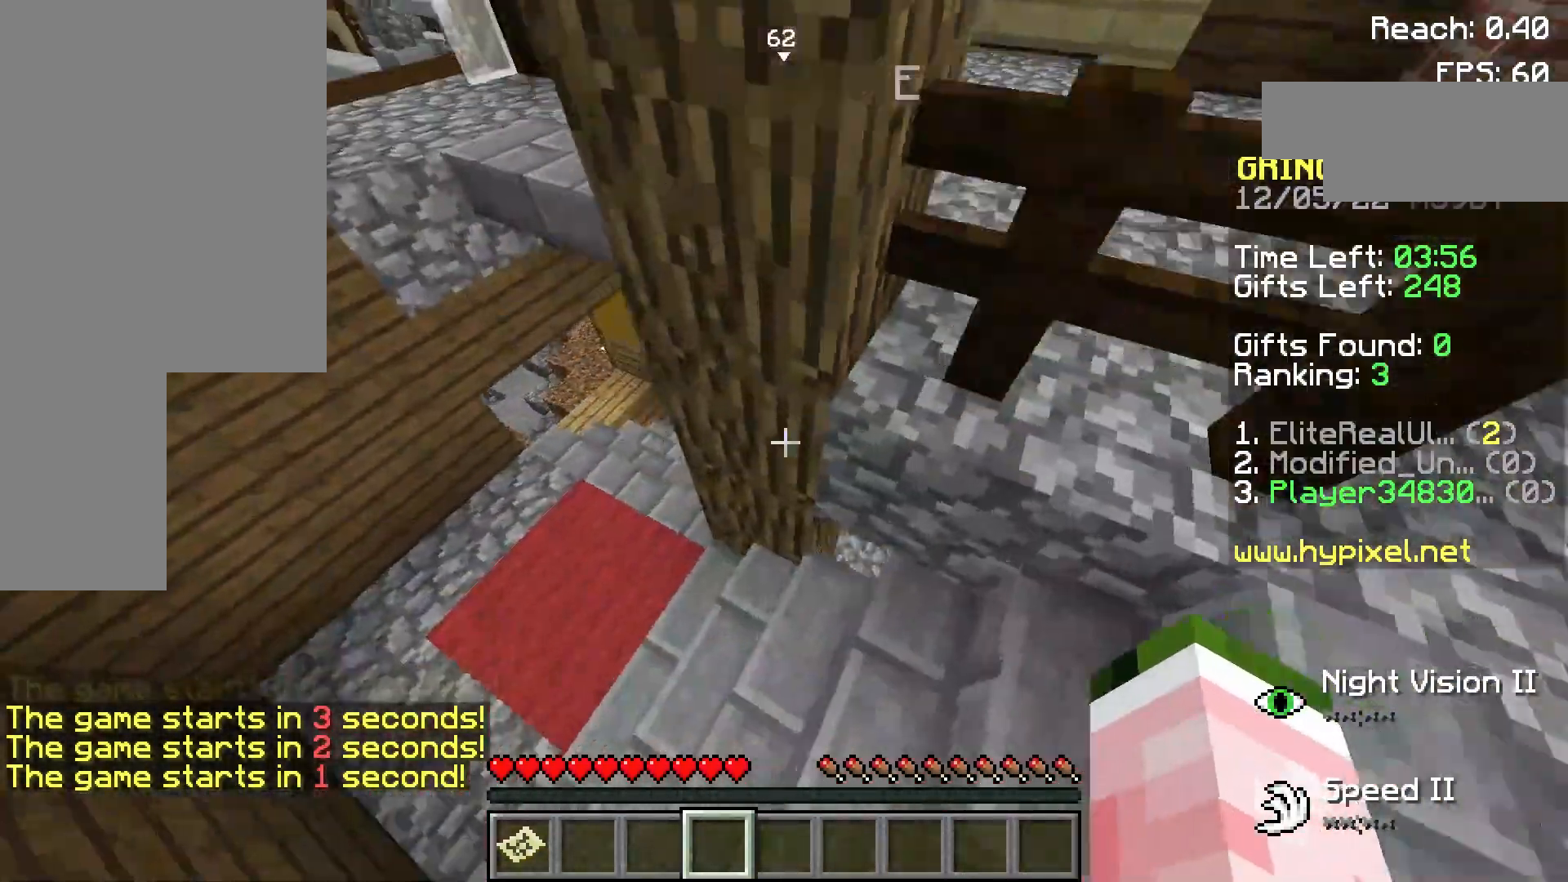
{"keys": ["a", "w"], "mouse": [], "events": []}
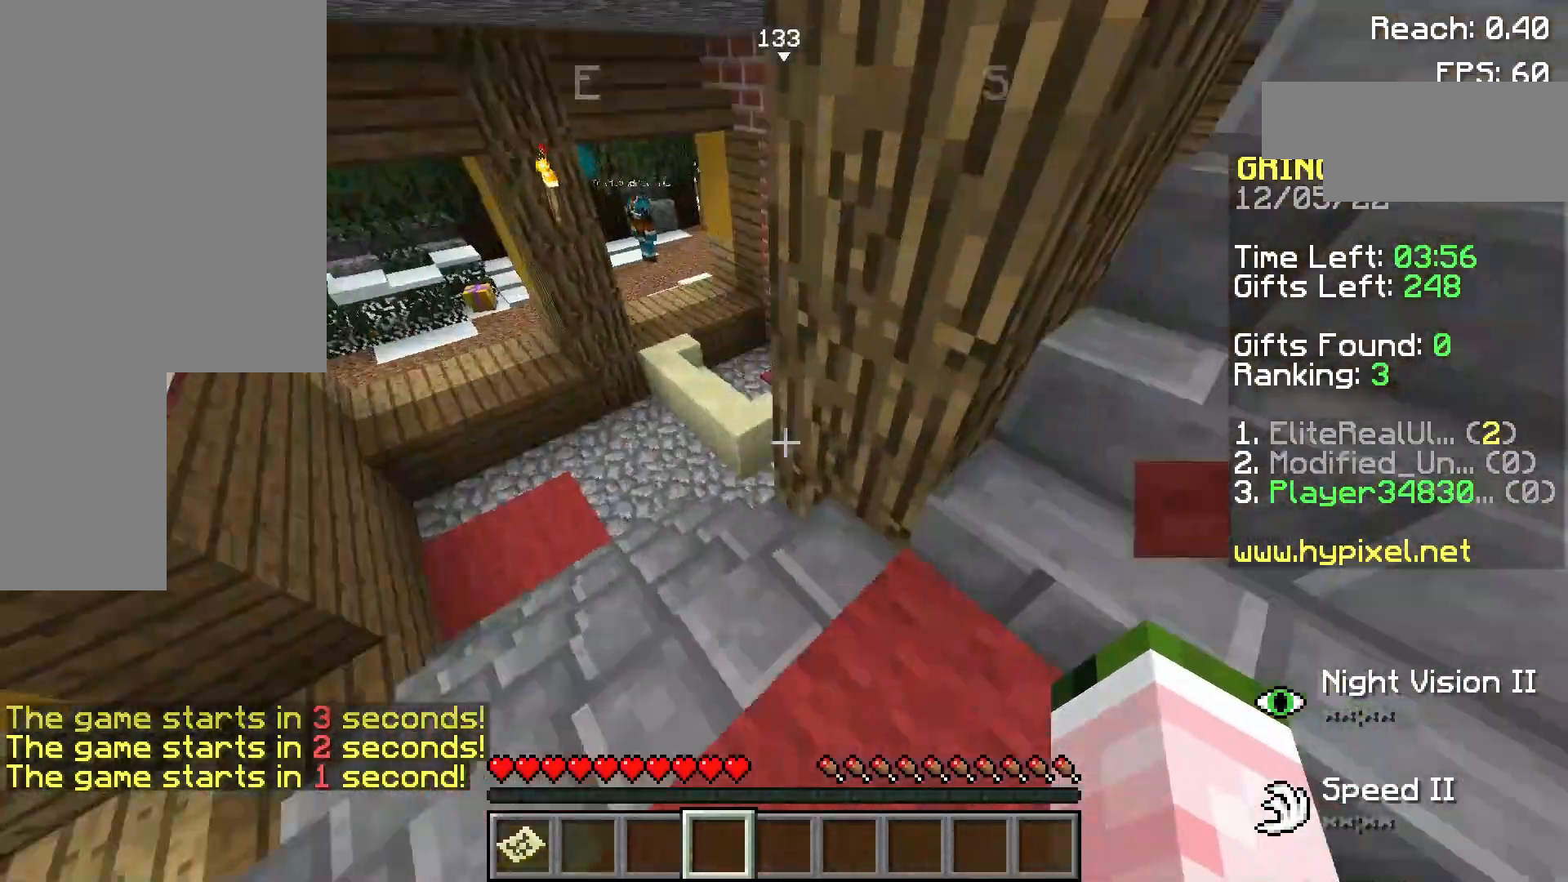
{"keys": ["w"], "mouse": [], "events": [[20, "a", "up"], [260, "a", "down"], [460, "a", "up"]]}
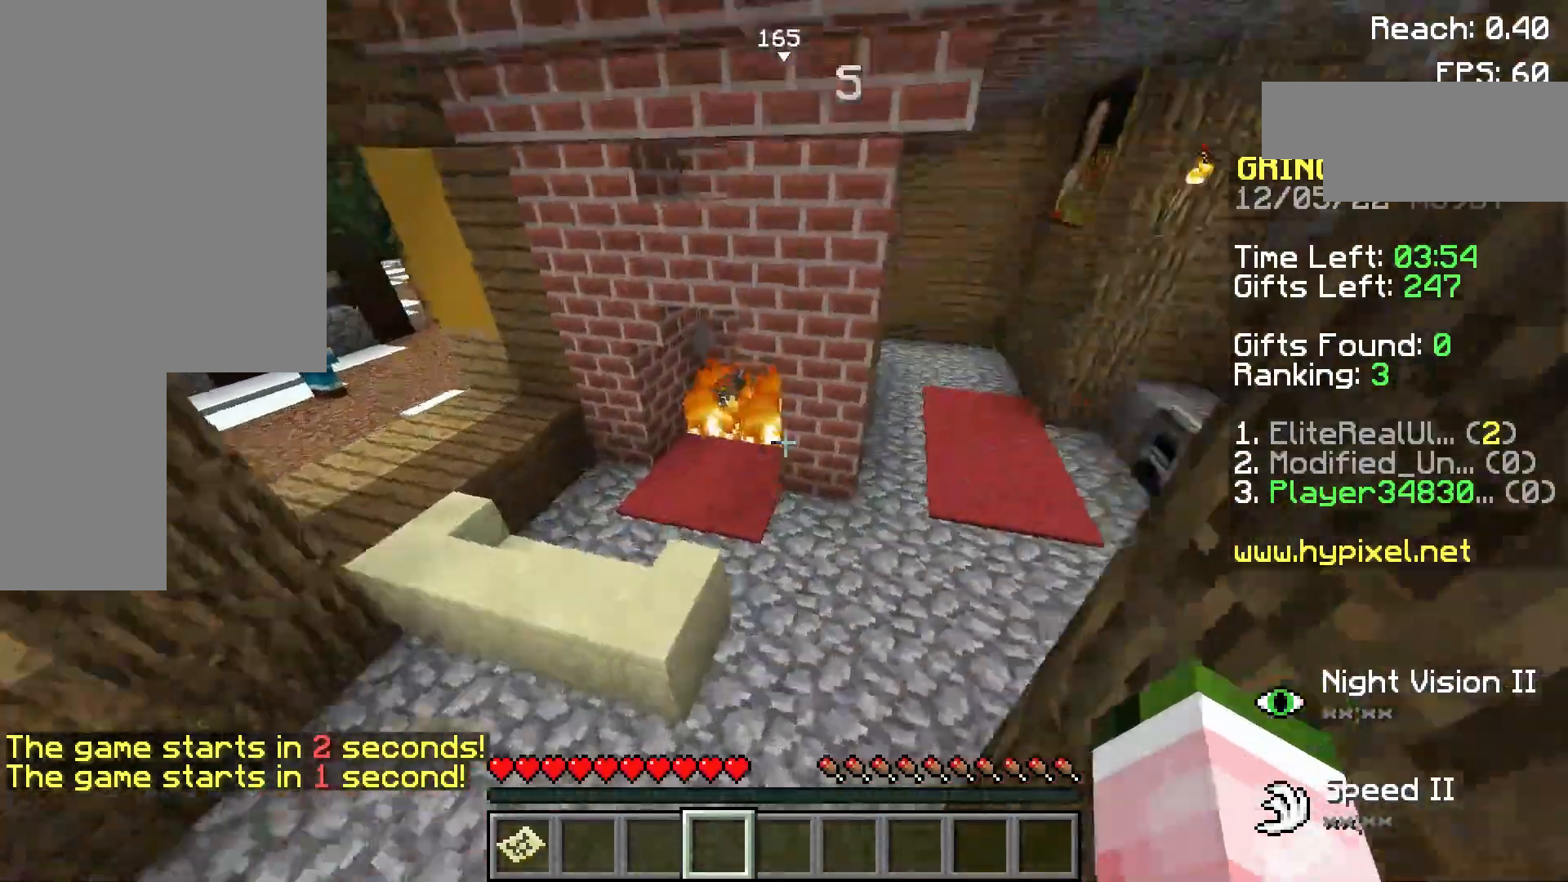
{"keys": ["w"], "mouse": [], "events": []}
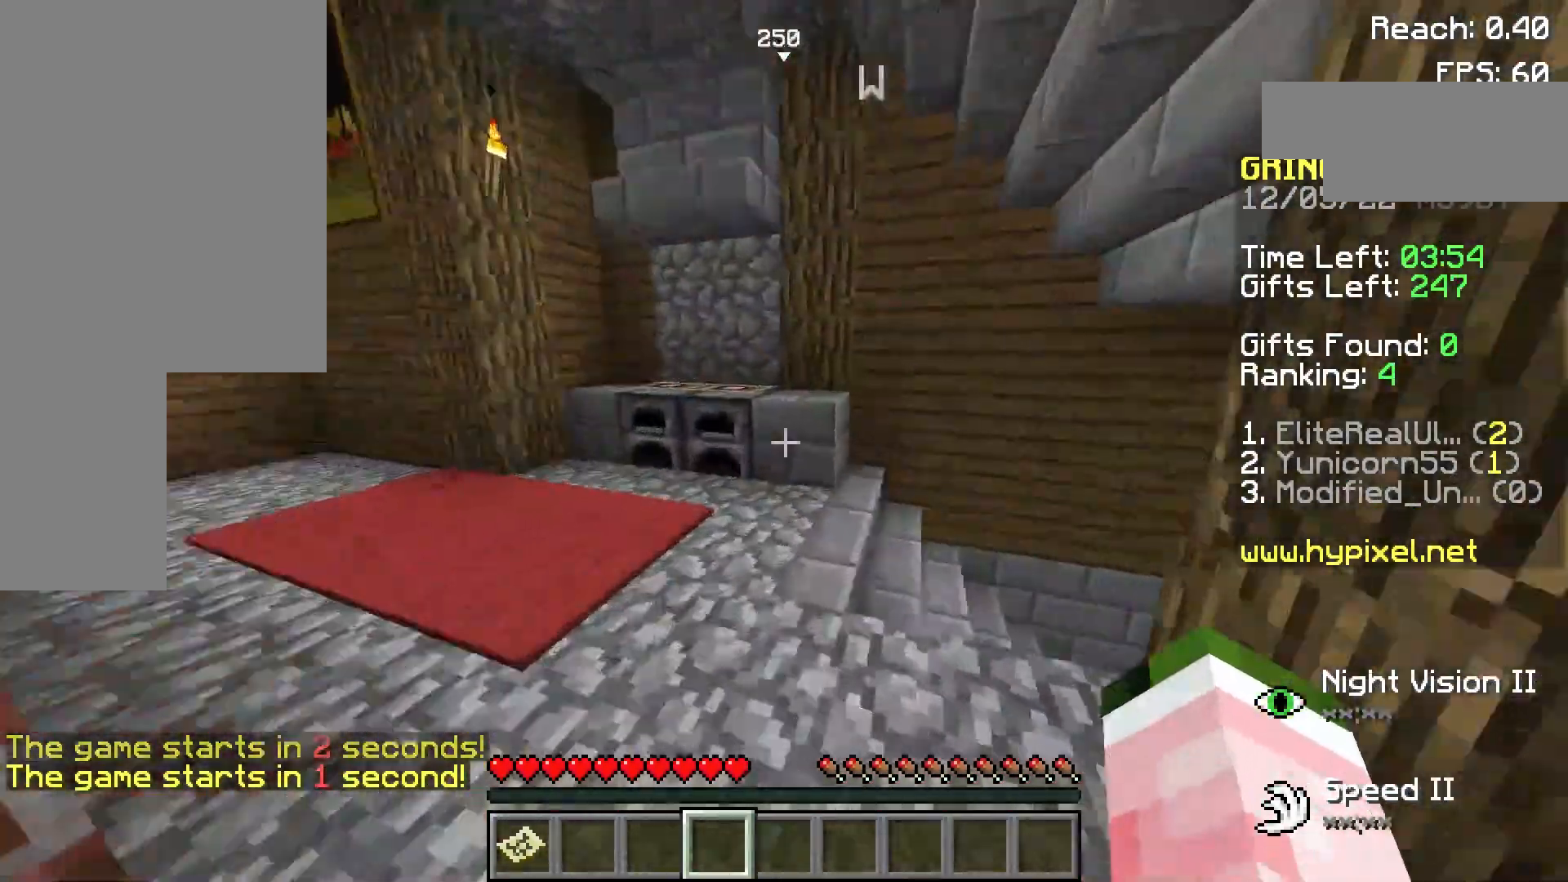
{"keys": ["w"], "mouse": [], "events": []}
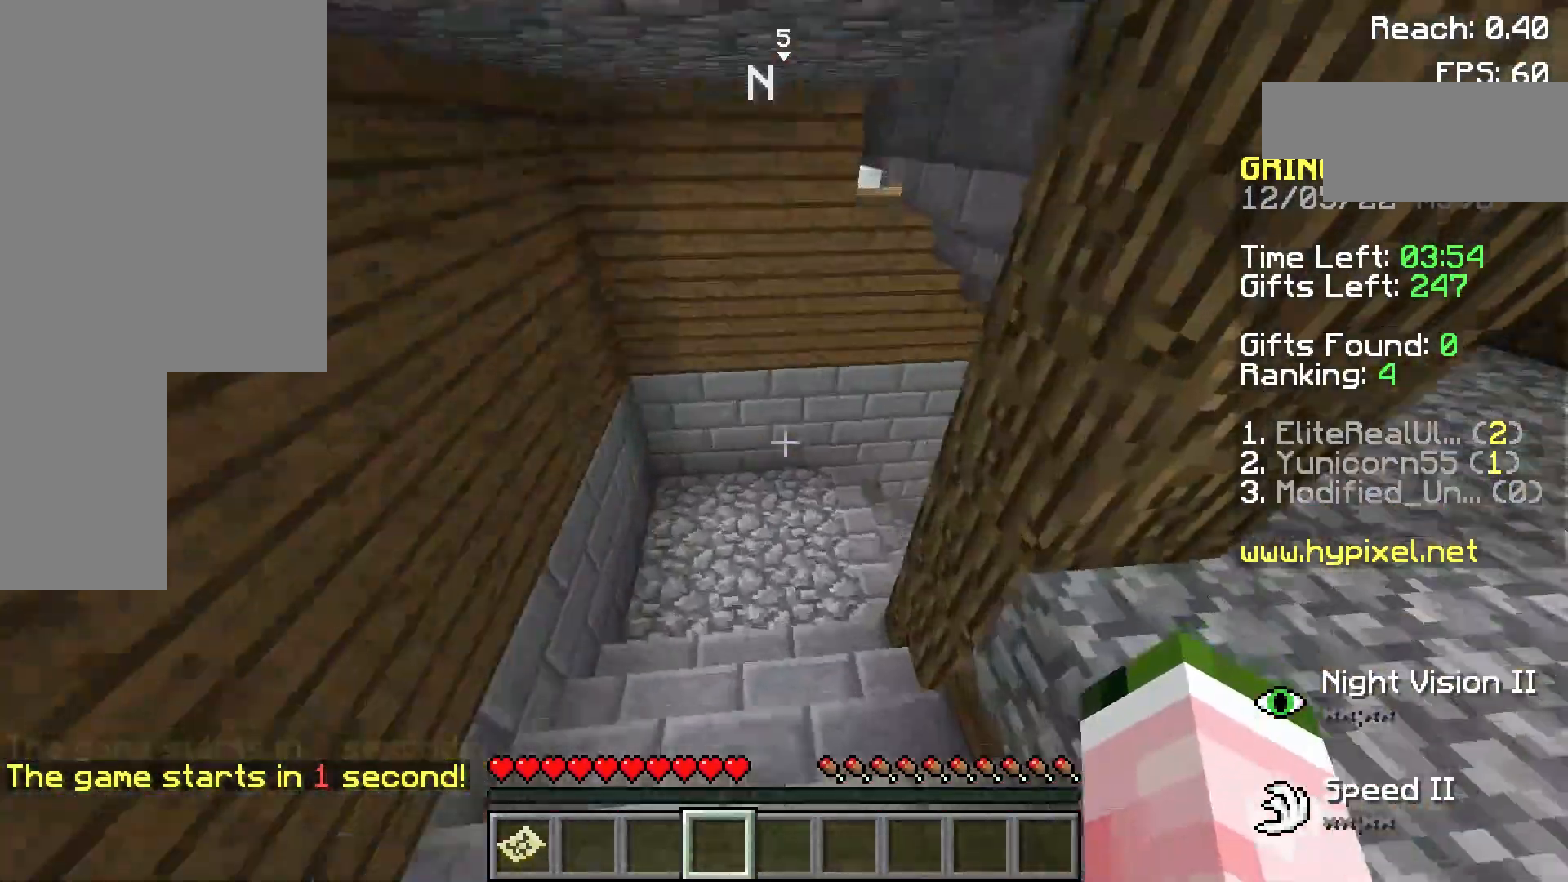
{"keys": ["w"], "mouse": [], "events": [[360, "a", "down"], [460, "a", "up"]]}